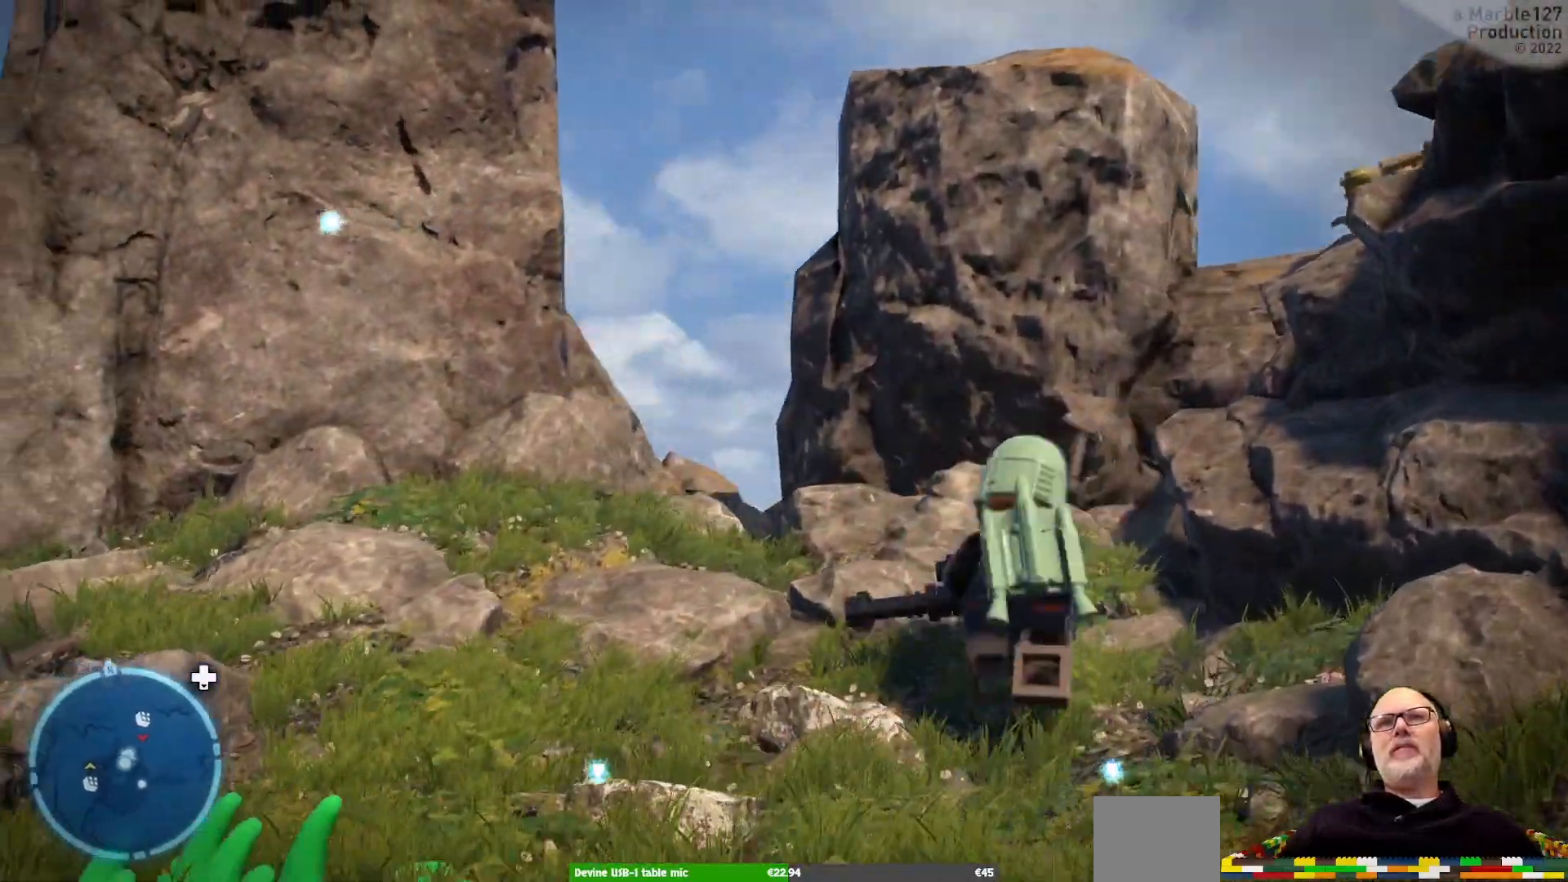
Gameplay with a controller (Xbox layout); each line is a JSON object with the inputs held at the frame after it (dt_ms = milliseconds from this image to that frame). "events" lists button and stick changes between this image and that frame as [ms after this image, input, new state], when the widget could be followed in between. Not read: L2 L3 R3.
{"dt_ms": 1000, "buttons": [], "left_stick": "down-right", "right_stick": "right"}
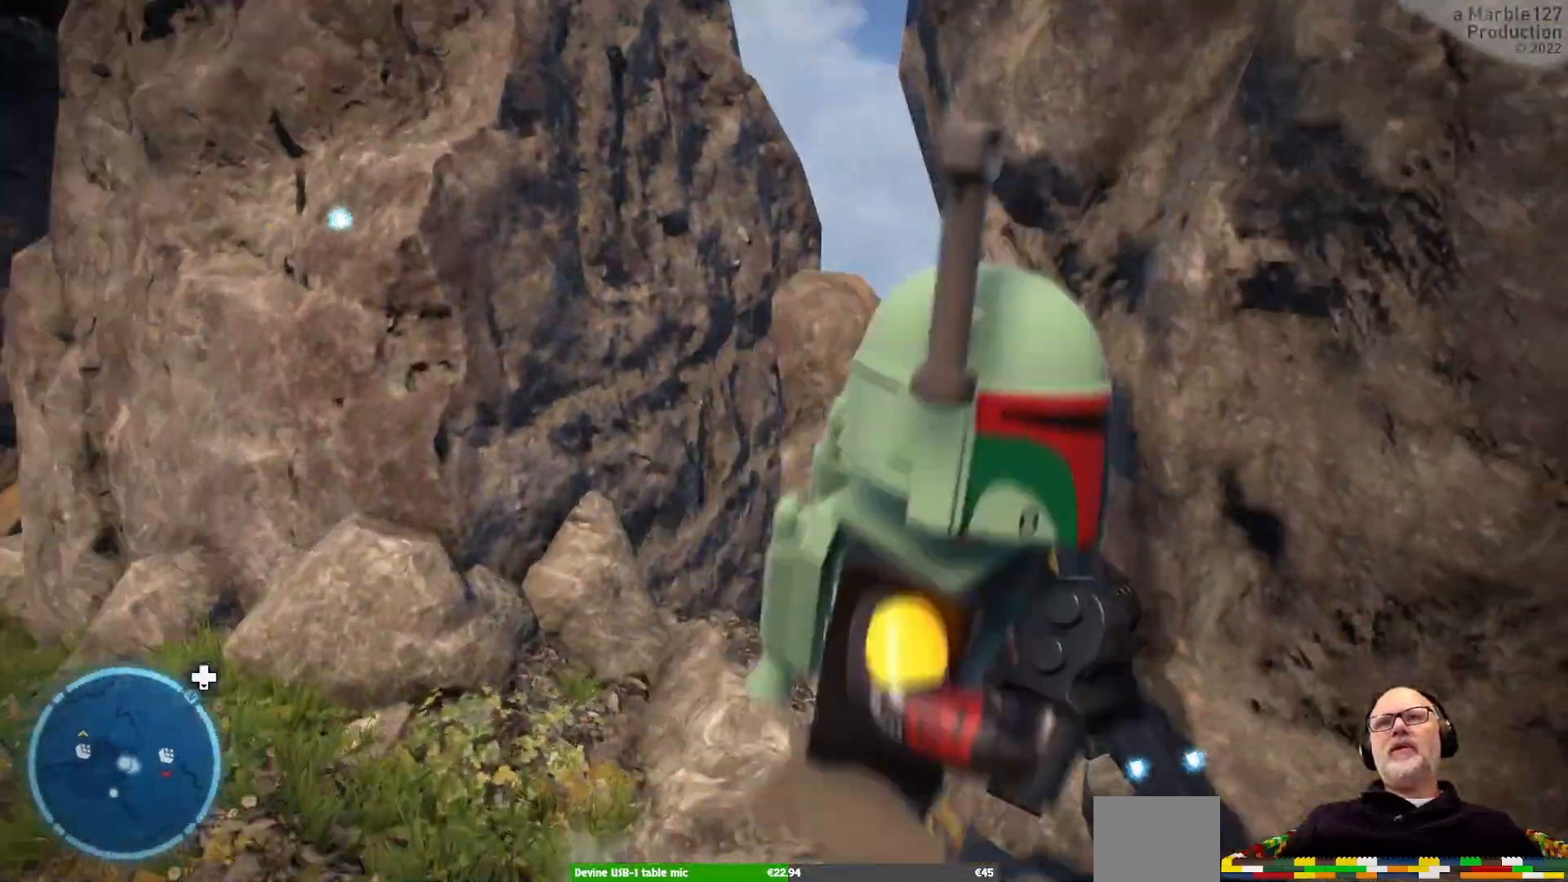
{"dt_ms": 500, "buttons": [], "left_stick": "right", "right_stick": "center", "events": [[133, "left_stick", "center"], [233, "right_stick", "center"], [500, "left_stick", "right"]]}
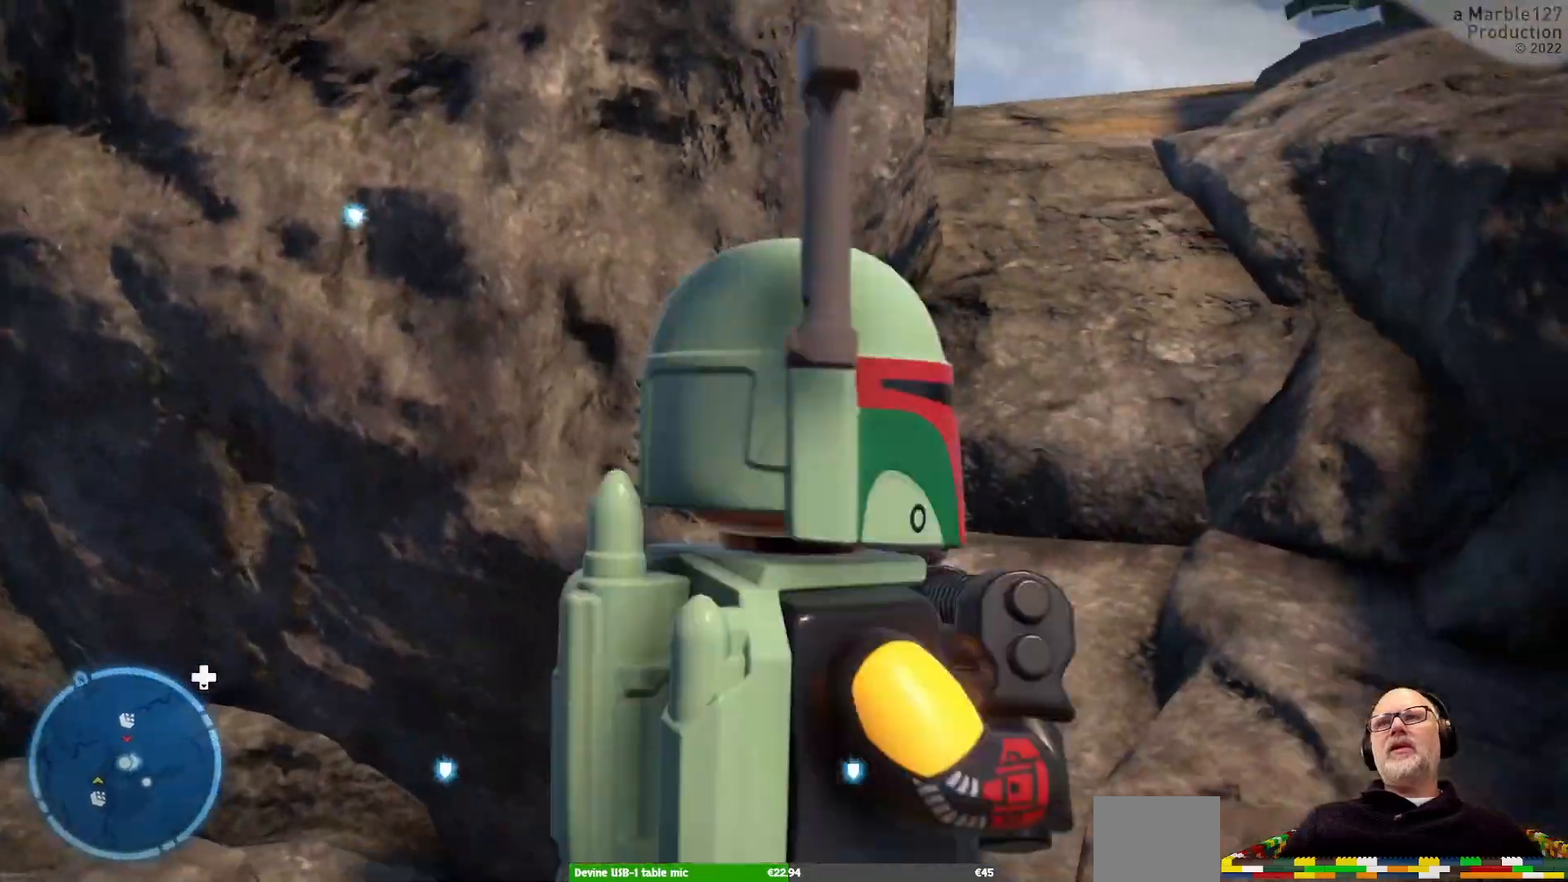
{"dt_ms": 500, "buttons": [], "left_stick": "up-right", "right_stick": "center"}
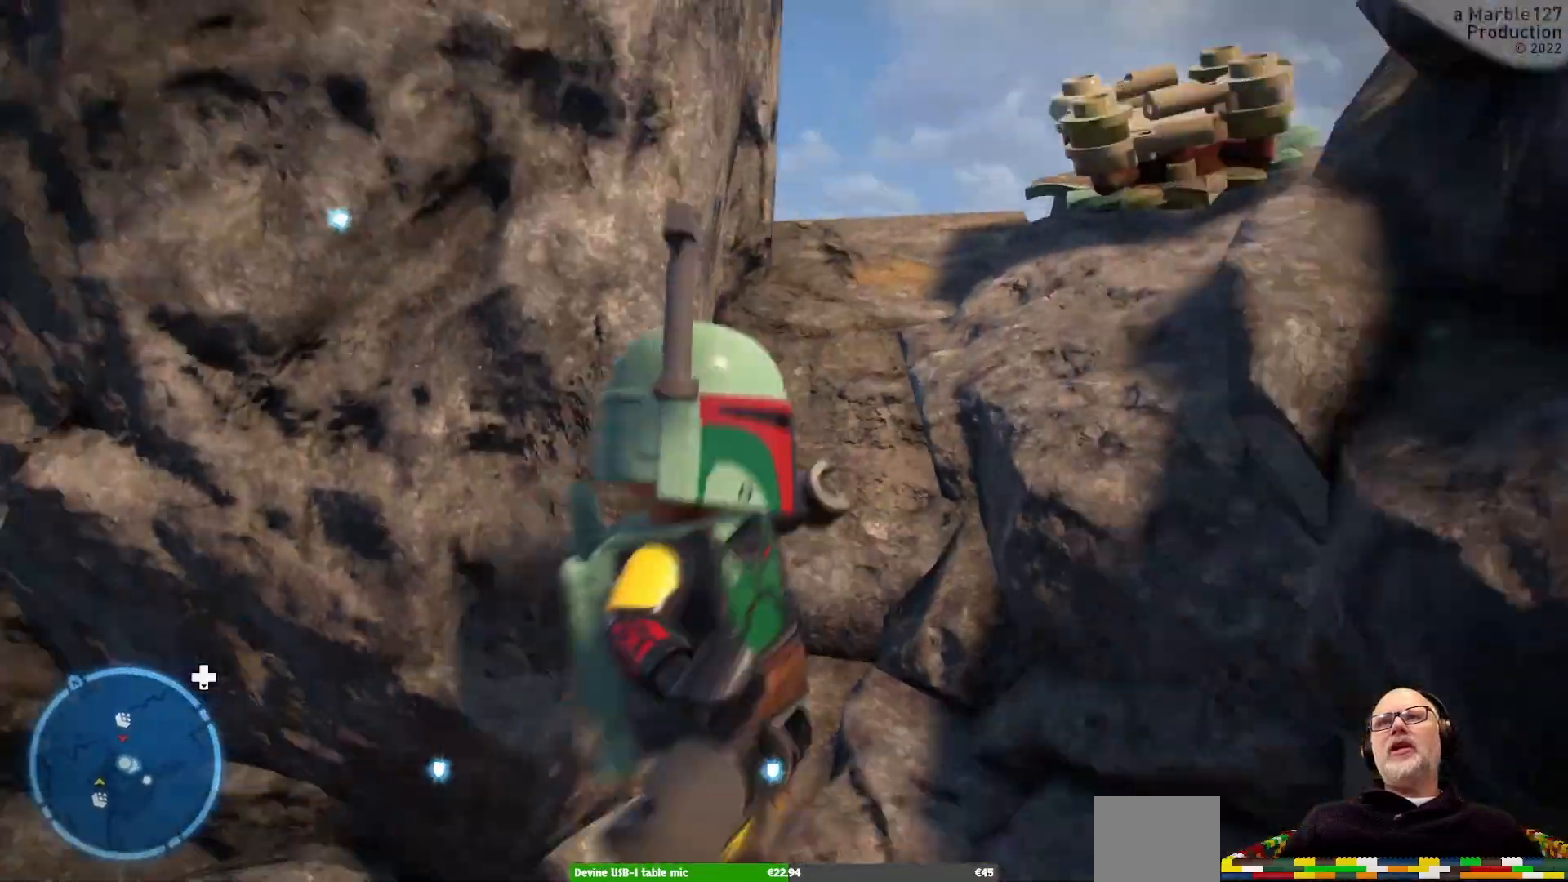
{"dt_ms": 500, "buttons": [], "left_stick": "up", "right_stick": "center", "events": [[67, "A", "down"], [167, "left_stick", "up"], [333, "A", "up"]]}
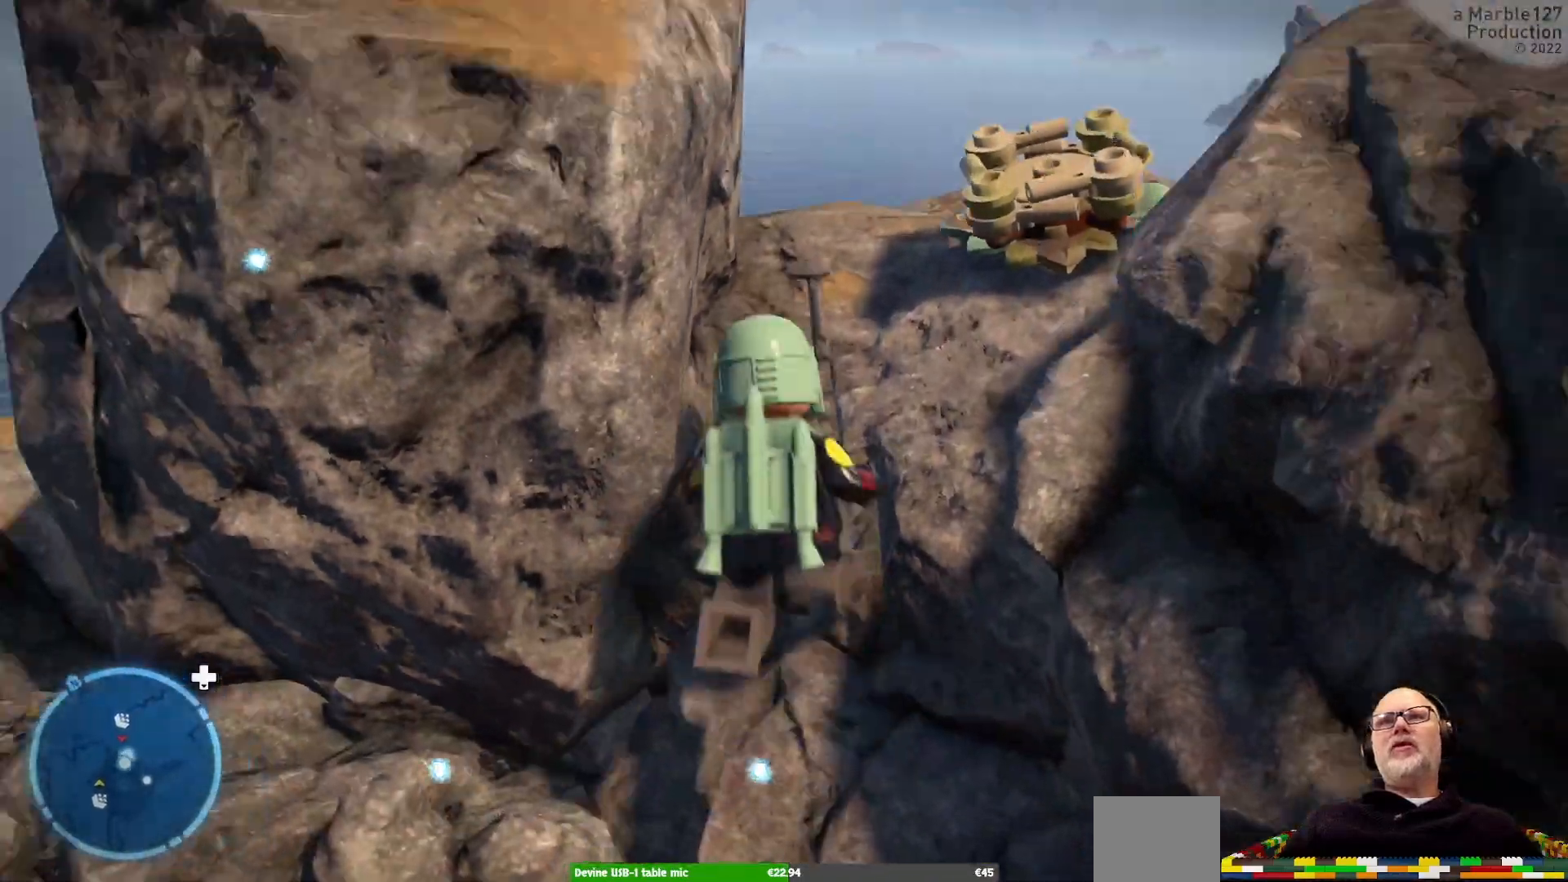
{"dt_ms": 500, "buttons": [], "left_stick": "up", "right_stick": "center", "events": [[300, "A", "down"], [467, "A", "up"]]}
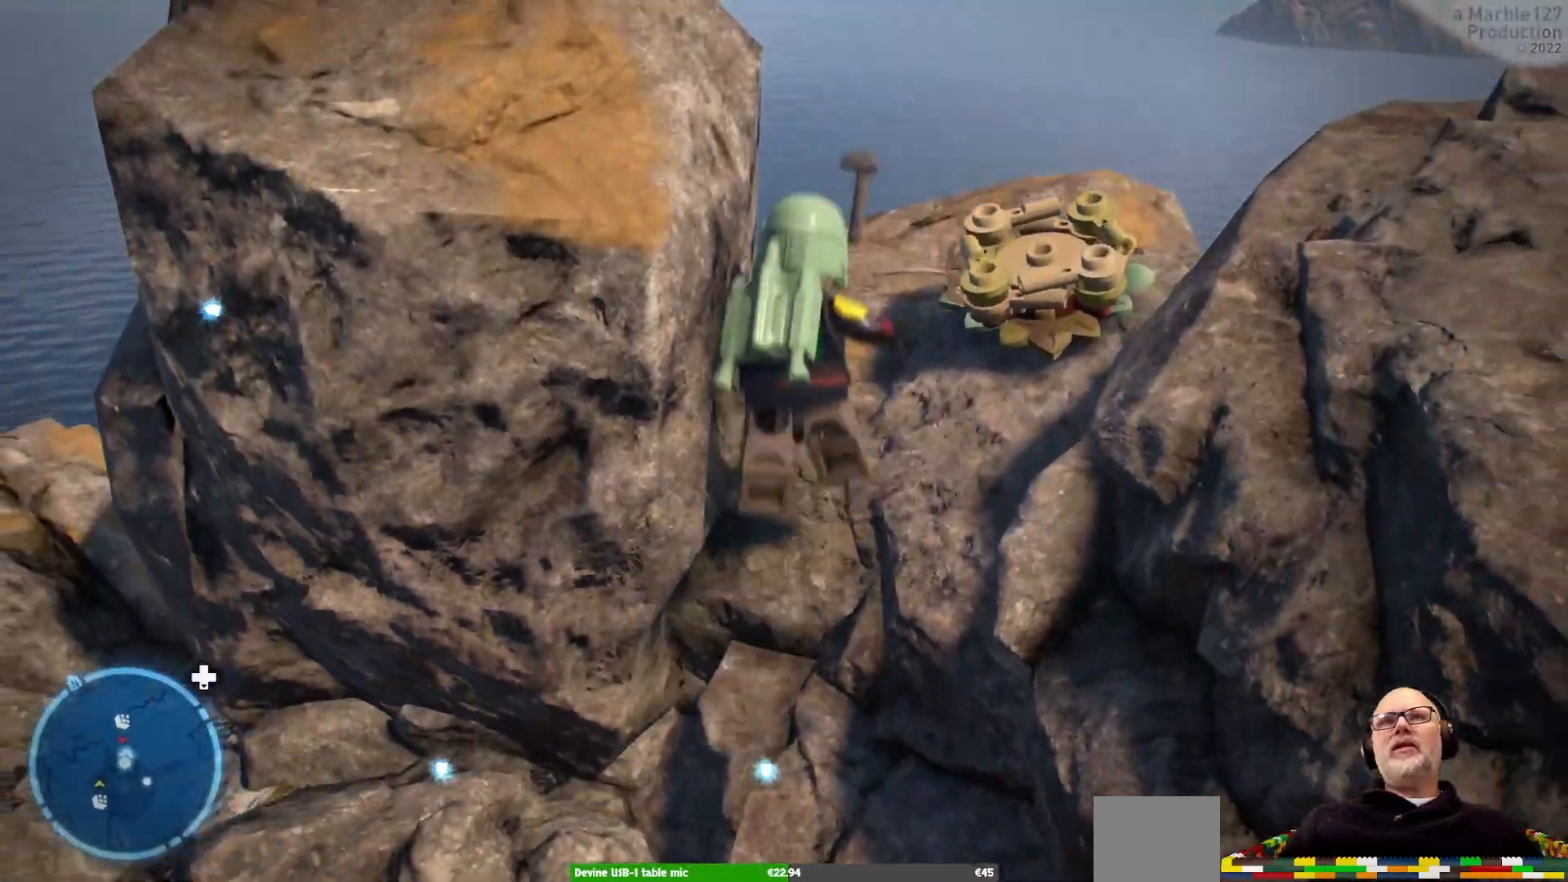
{"dt_ms": 500, "buttons": [], "left_stick": "center", "right_stick": "left"}
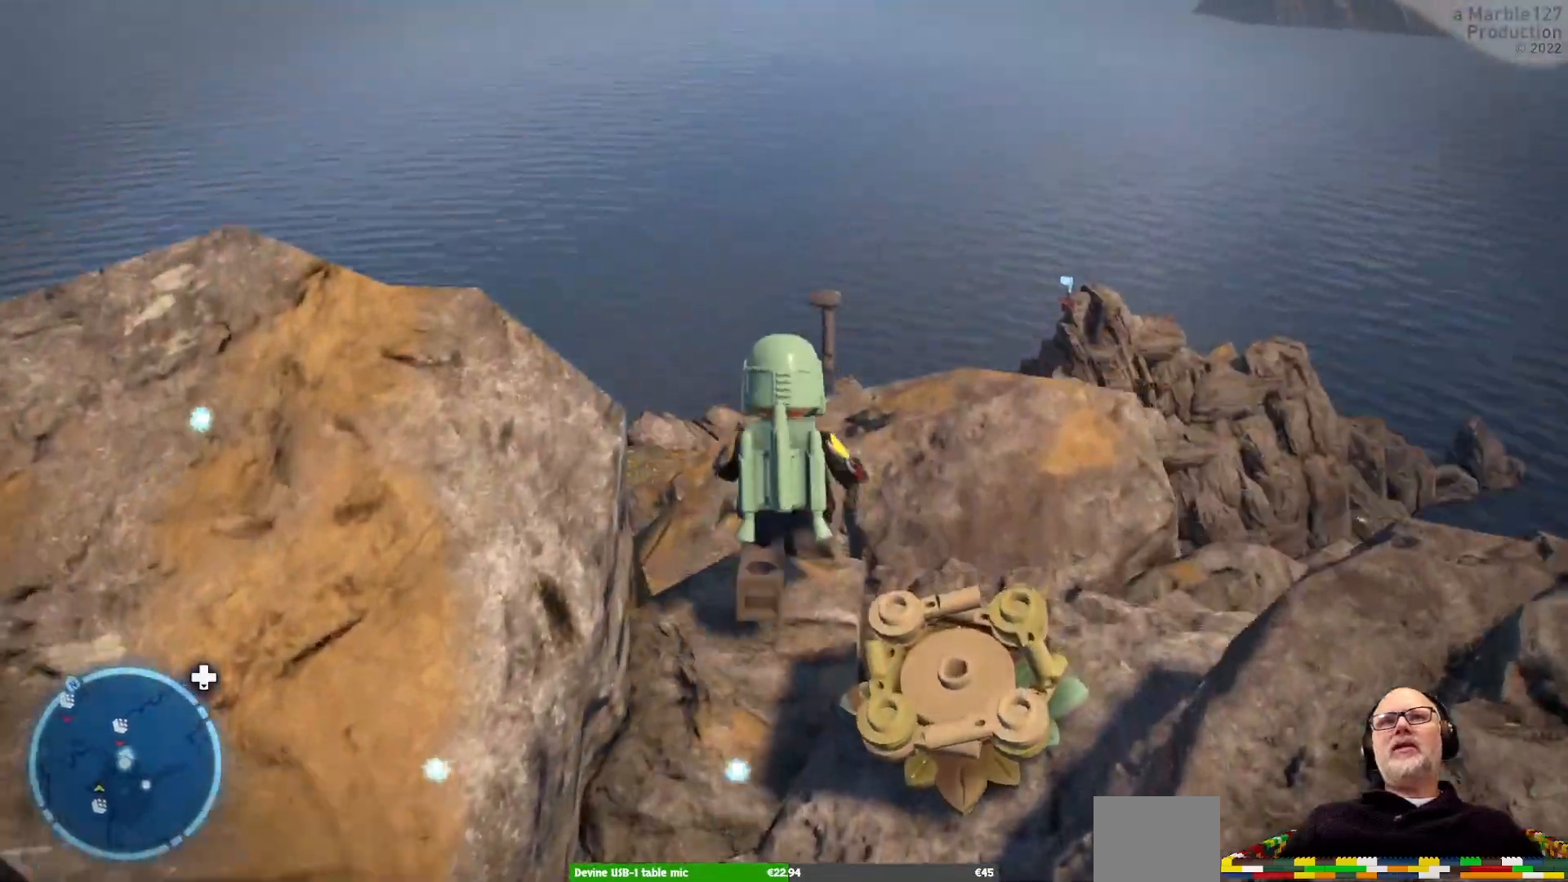
{"dt_ms": 500, "buttons": [], "left_stick": "center", "right_stick": "left", "events": [[333, "right_stick", "center"], [467, "right_stick", "left"]]}
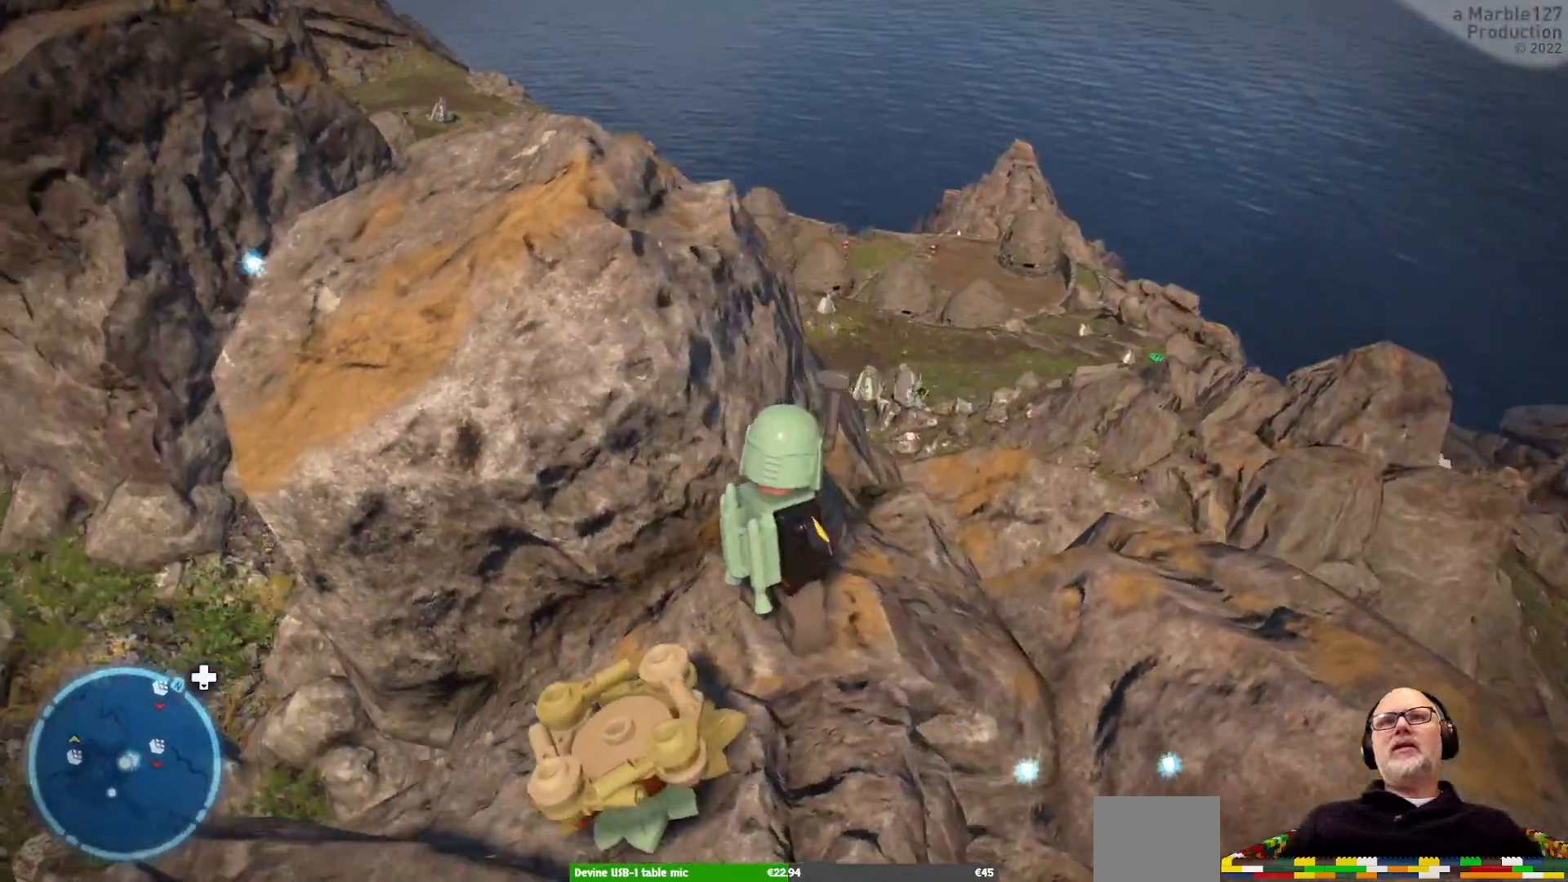
{"dt_ms": 500, "buttons": ["A"], "left_stick": "up", "right_stick": "center", "events": [[200, "right_stick", "center"], [367, "A", "down"], [400, "left_stick", "up"]]}
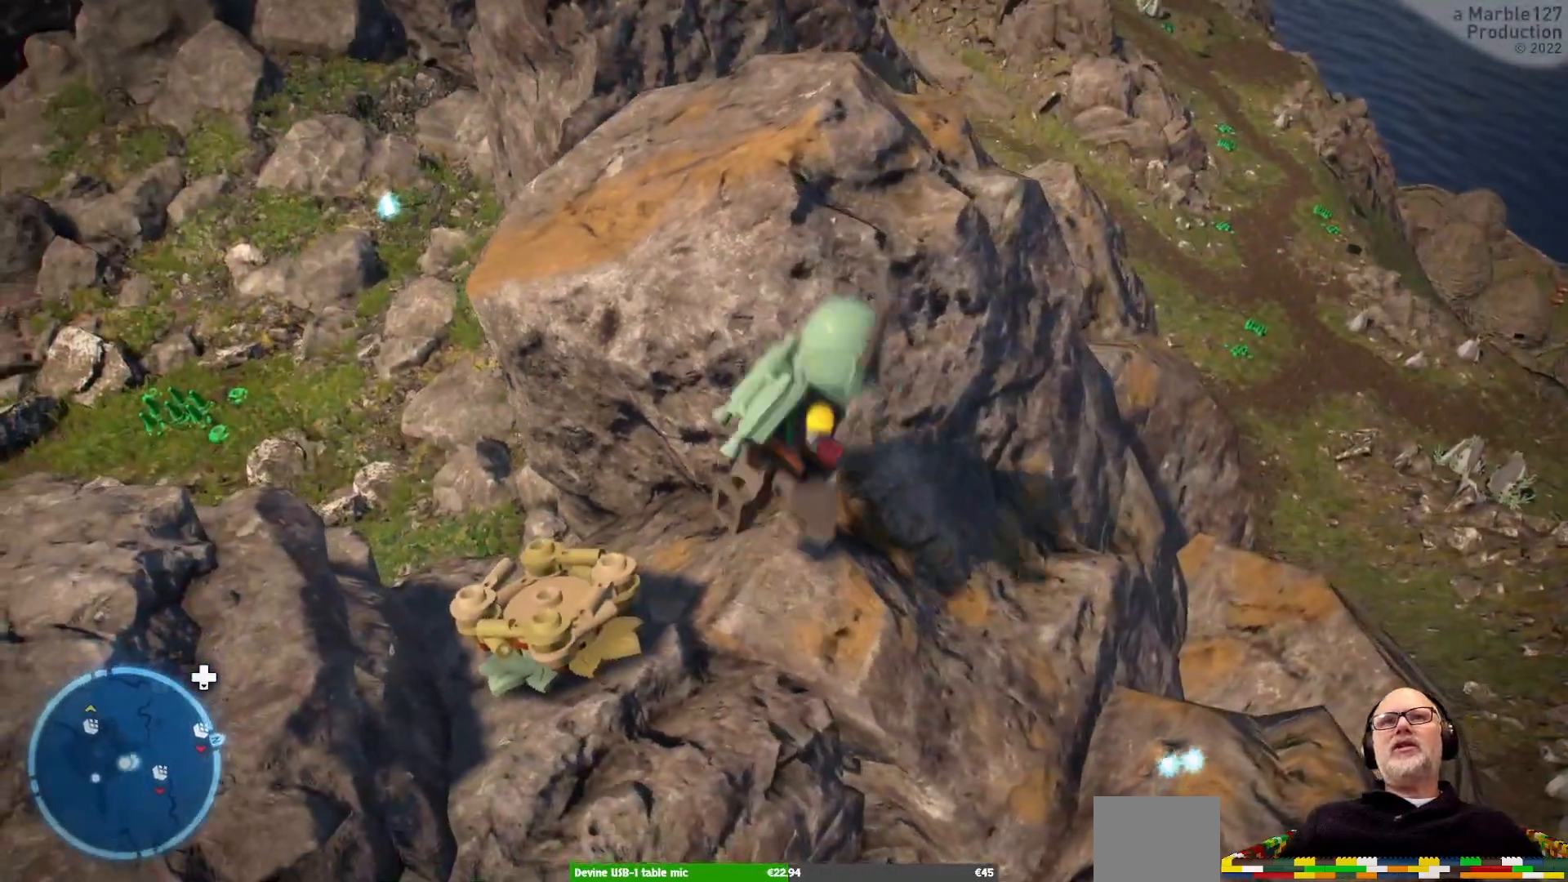
{"dt_ms": 1000, "buttons": [], "left_stick": "center", "right_stick": "center"}
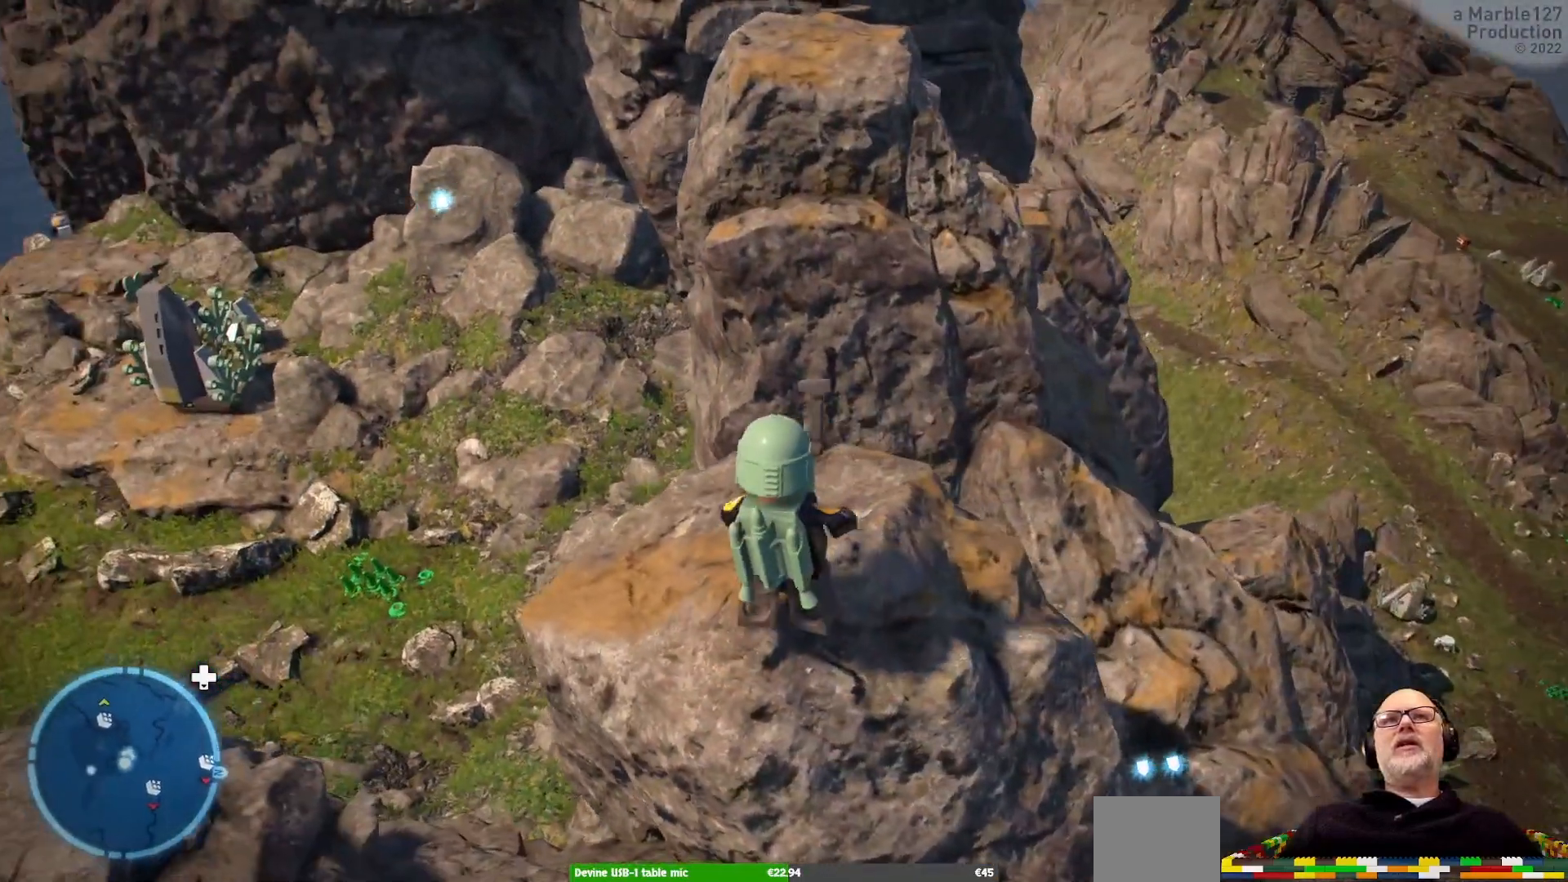
{"dt_ms": 500, "buttons": [], "left_stick": "center", "right_stick": "center", "events": [[67, "left_stick", "up"], [400, "left_stick", "center"]]}
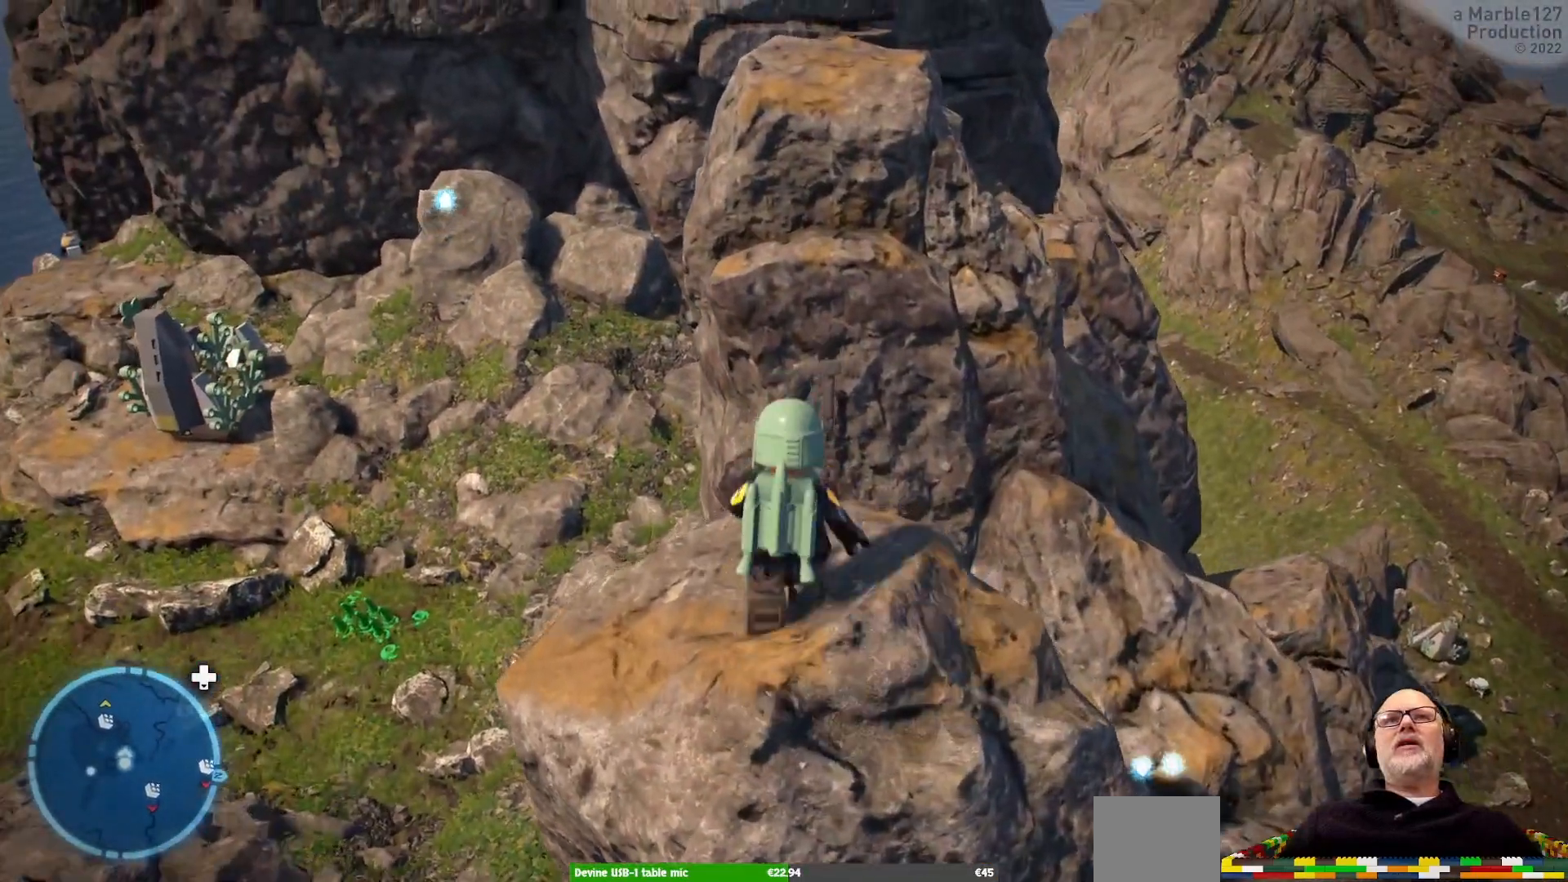
{"dt_ms": 500, "buttons": ["A"], "left_stick": "up", "right_stick": "center", "events": [[233, "left_stick", "up"], [500, "A", "down"]]}
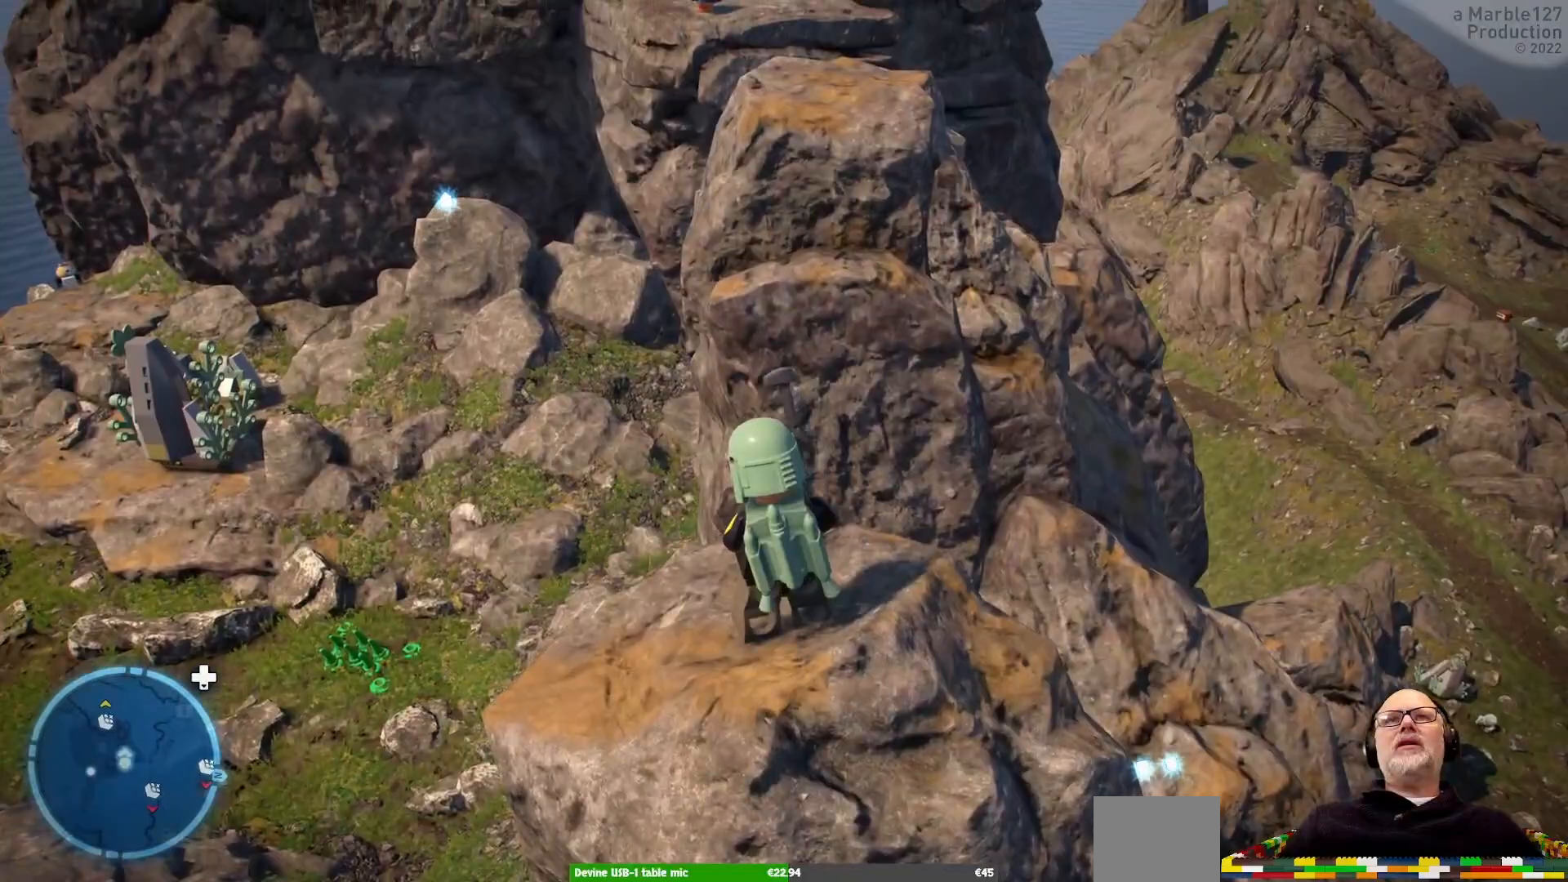
{"dt_ms": 500, "buttons": ["A"], "left_stick": "up", "right_stick": "center", "events": [[167, "A", "up"], [367, "A", "down"]]}
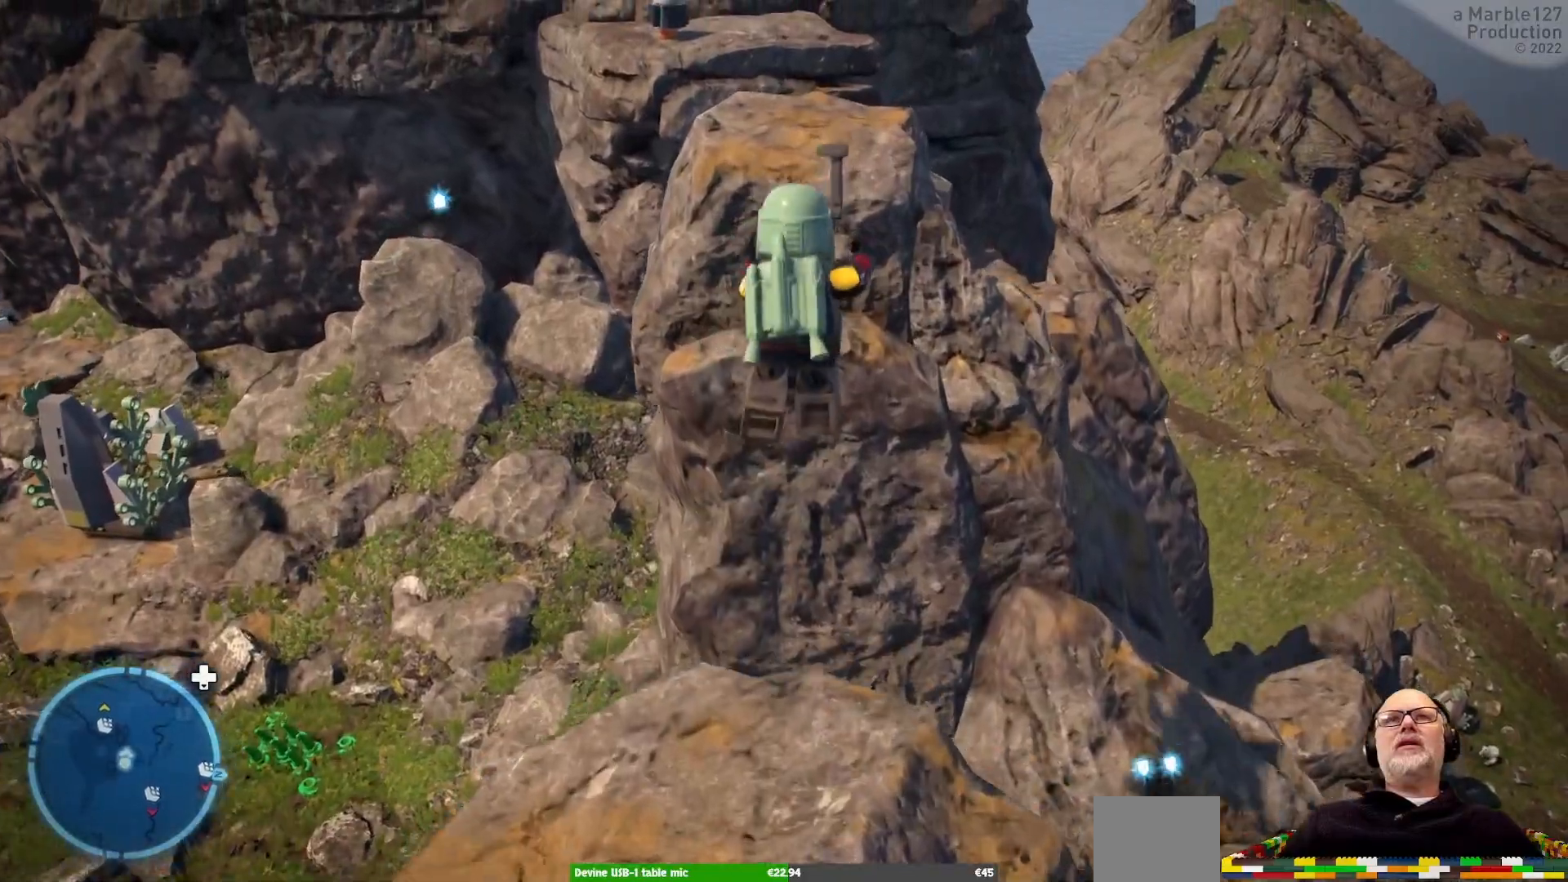
{"dt_ms": 500, "buttons": ["A"], "left_stick": "up", "right_stick": "center", "events": [[33, "left_stick", "up-left"], [200, "left_stick", "up"]]}
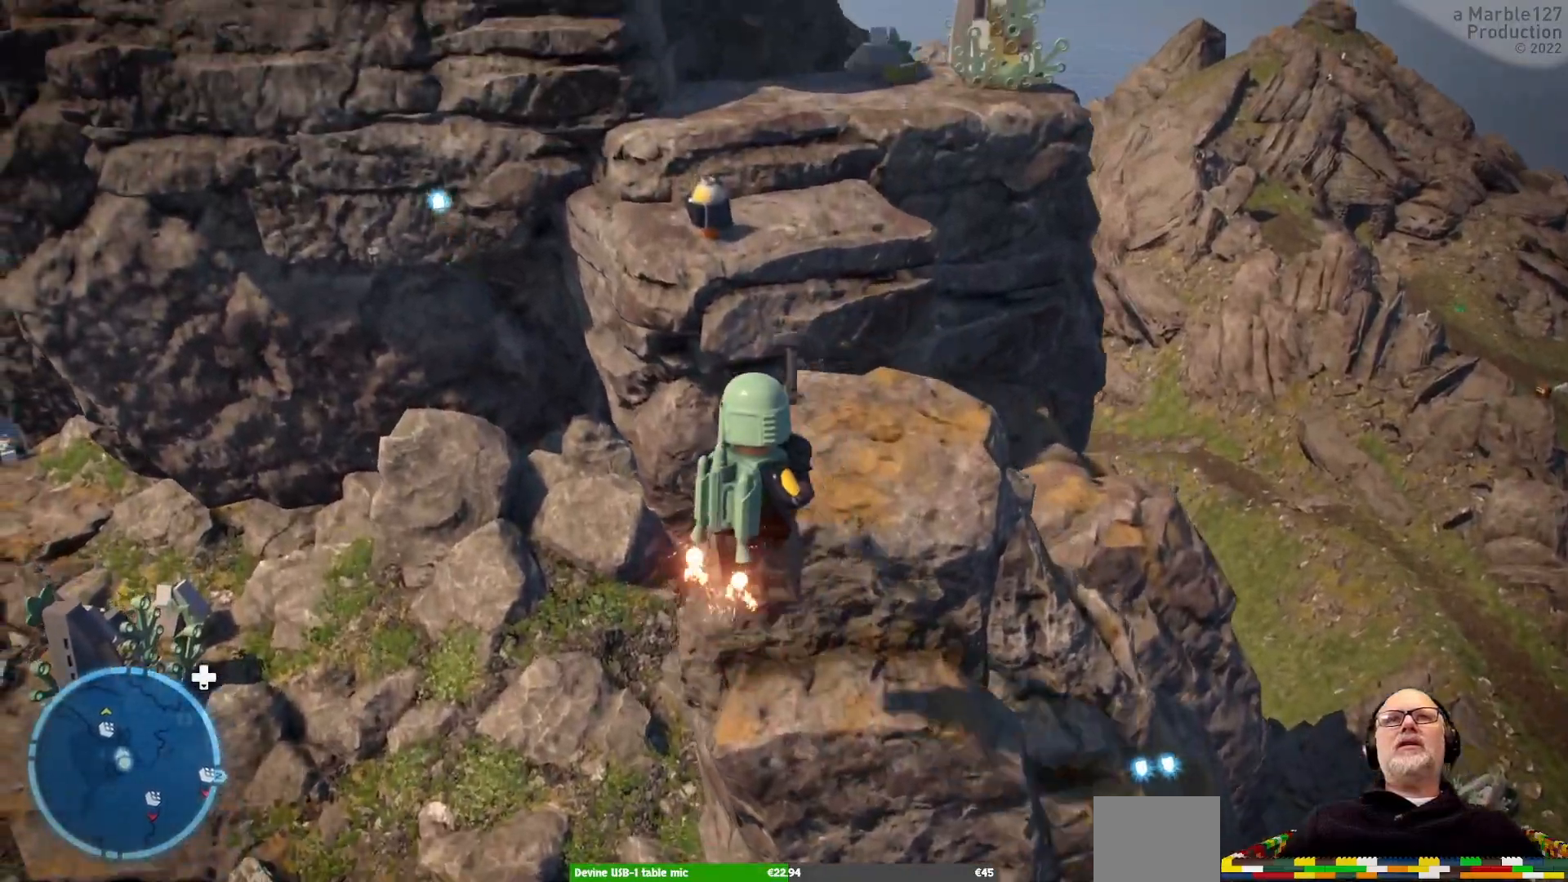
{"dt_ms": 500, "buttons": [], "left_stick": "right", "right_stick": "center", "events": [[133, "left_stick", "up-right"], [233, "A", "up"], [267, "left_stick", "right"]]}
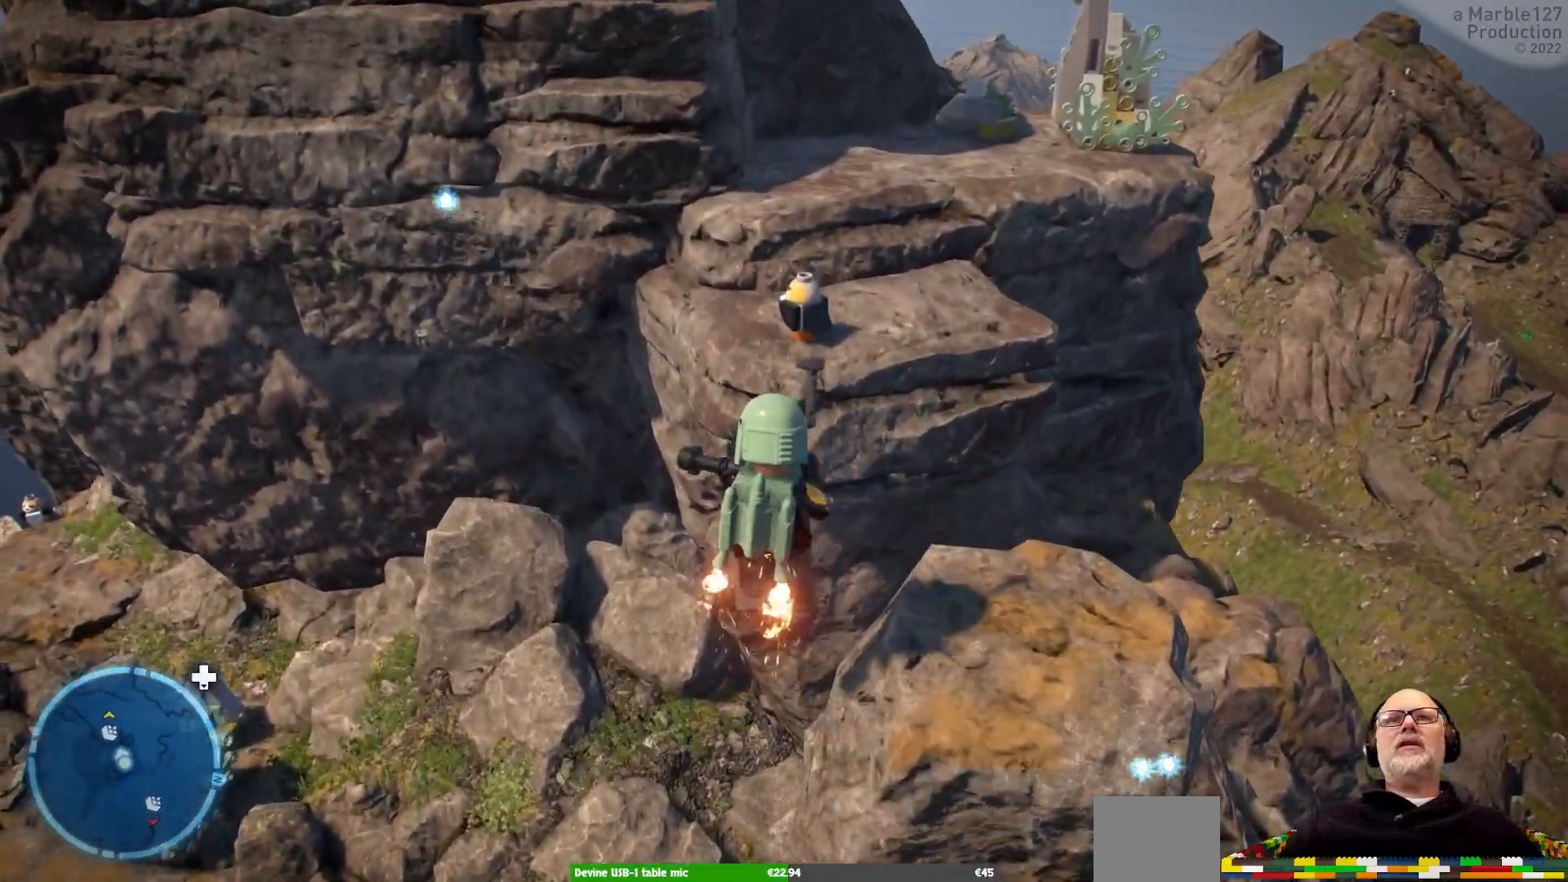
{"dt_ms": 500, "buttons": [], "left_stick": "center", "right_stick": "center", "events": [[300, "left_stick", "center"]]}
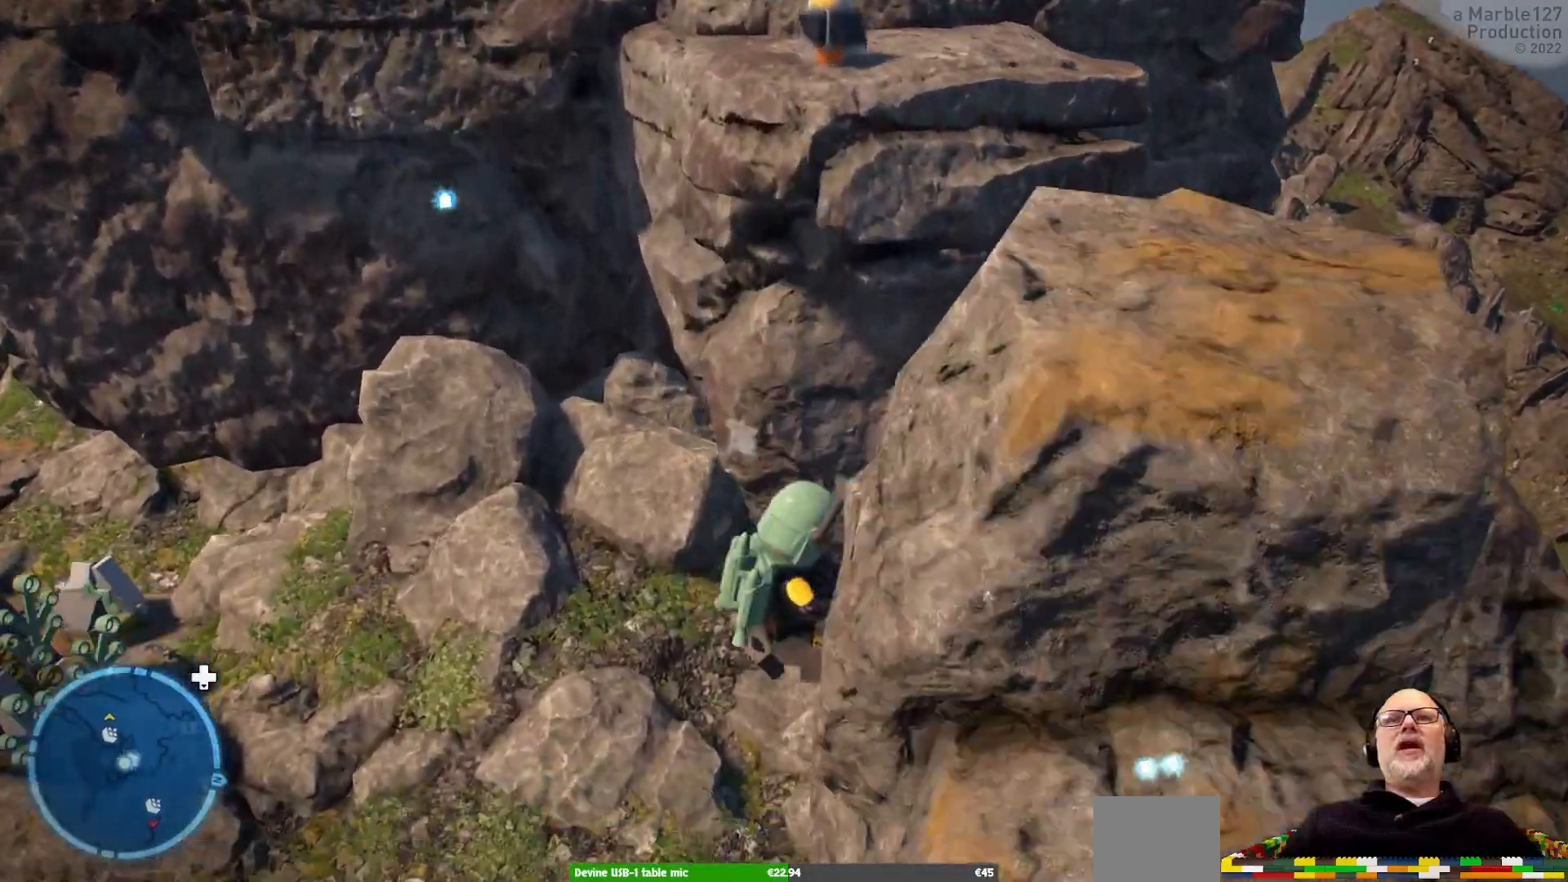
{"dt_ms": 1000, "buttons": [], "left_stick": "up-right", "right_stick": "center"}
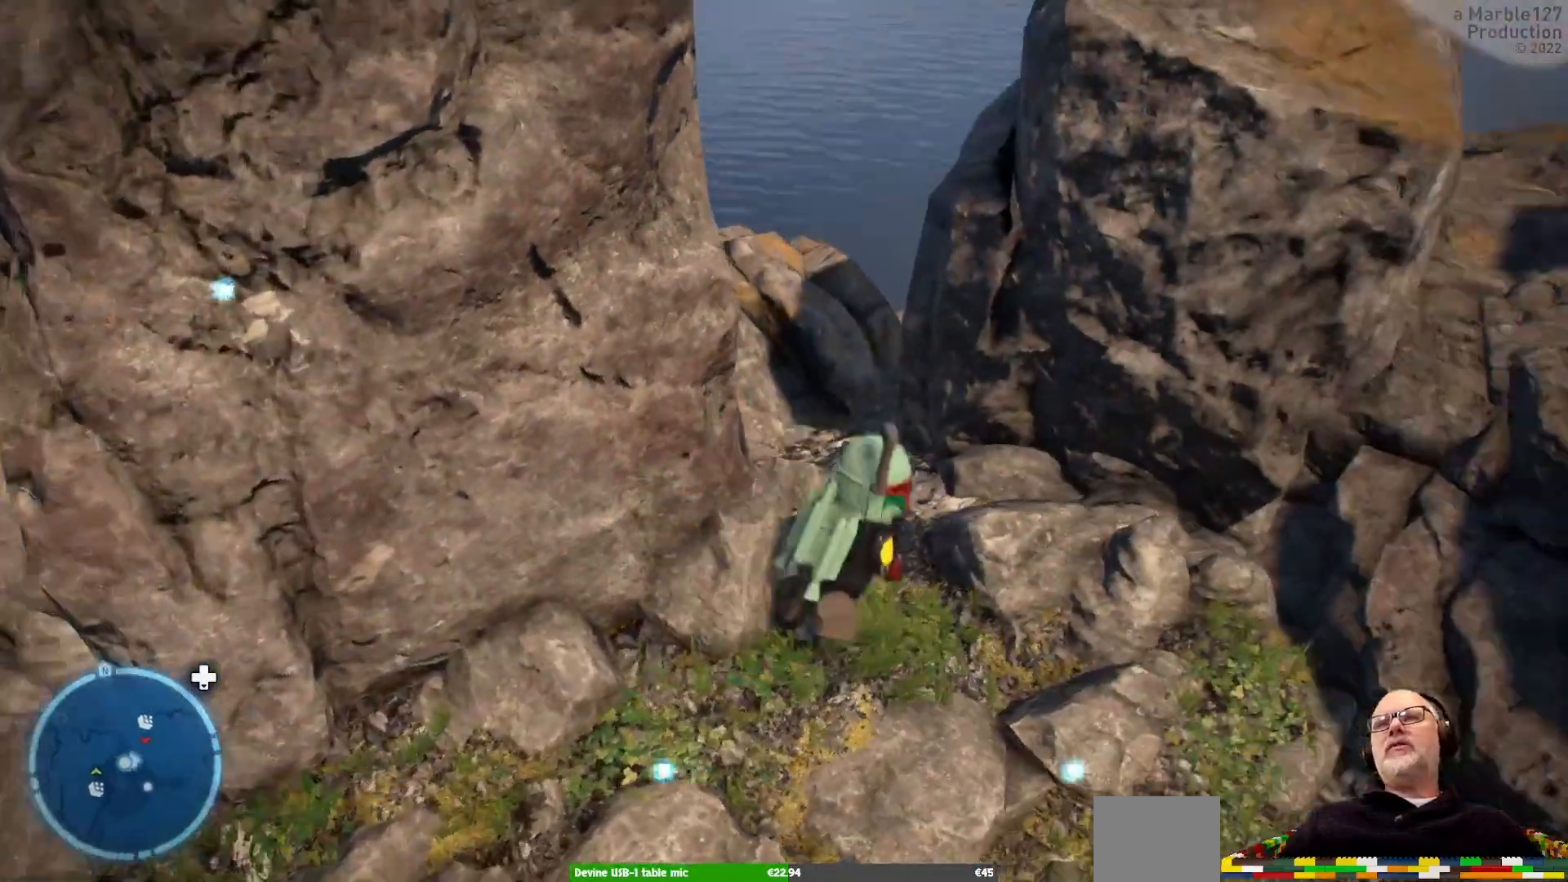
{"dt_ms": 500, "buttons": [], "left_stick": "right", "right_stick": "center", "events": [[167, "left_stick", "right"], [300, "A", "down"], [467, "A", "up"]]}
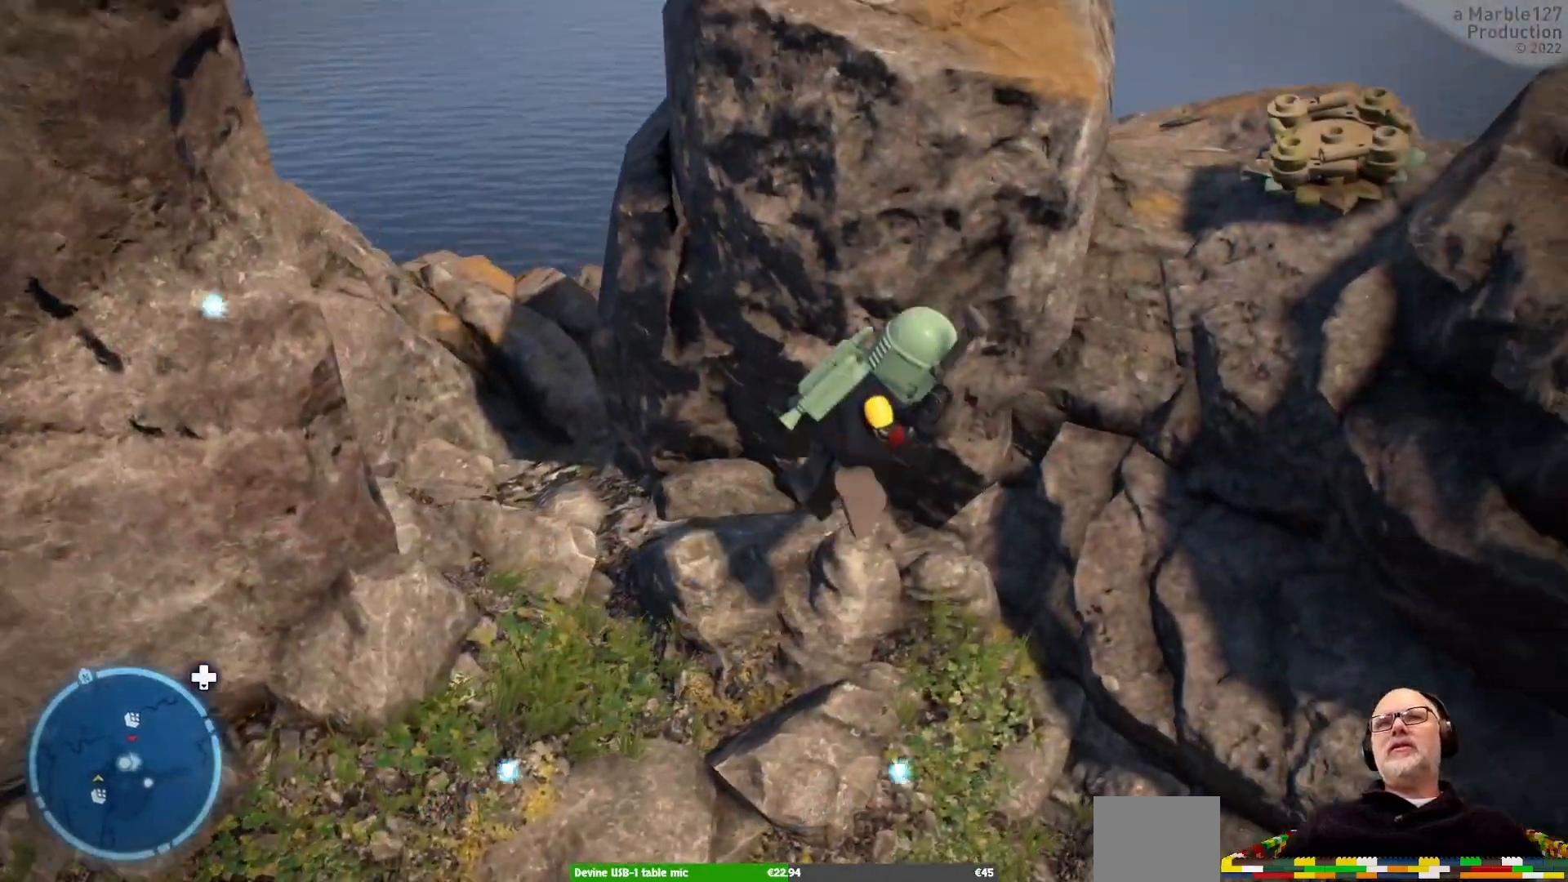
{"dt_ms": 500, "buttons": ["A"], "left_stick": "up", "right_stick": "center", "events": [[133, "A", "down"], [267, "left_stick", "up-right"], [433, "left_stick", "up"]]}
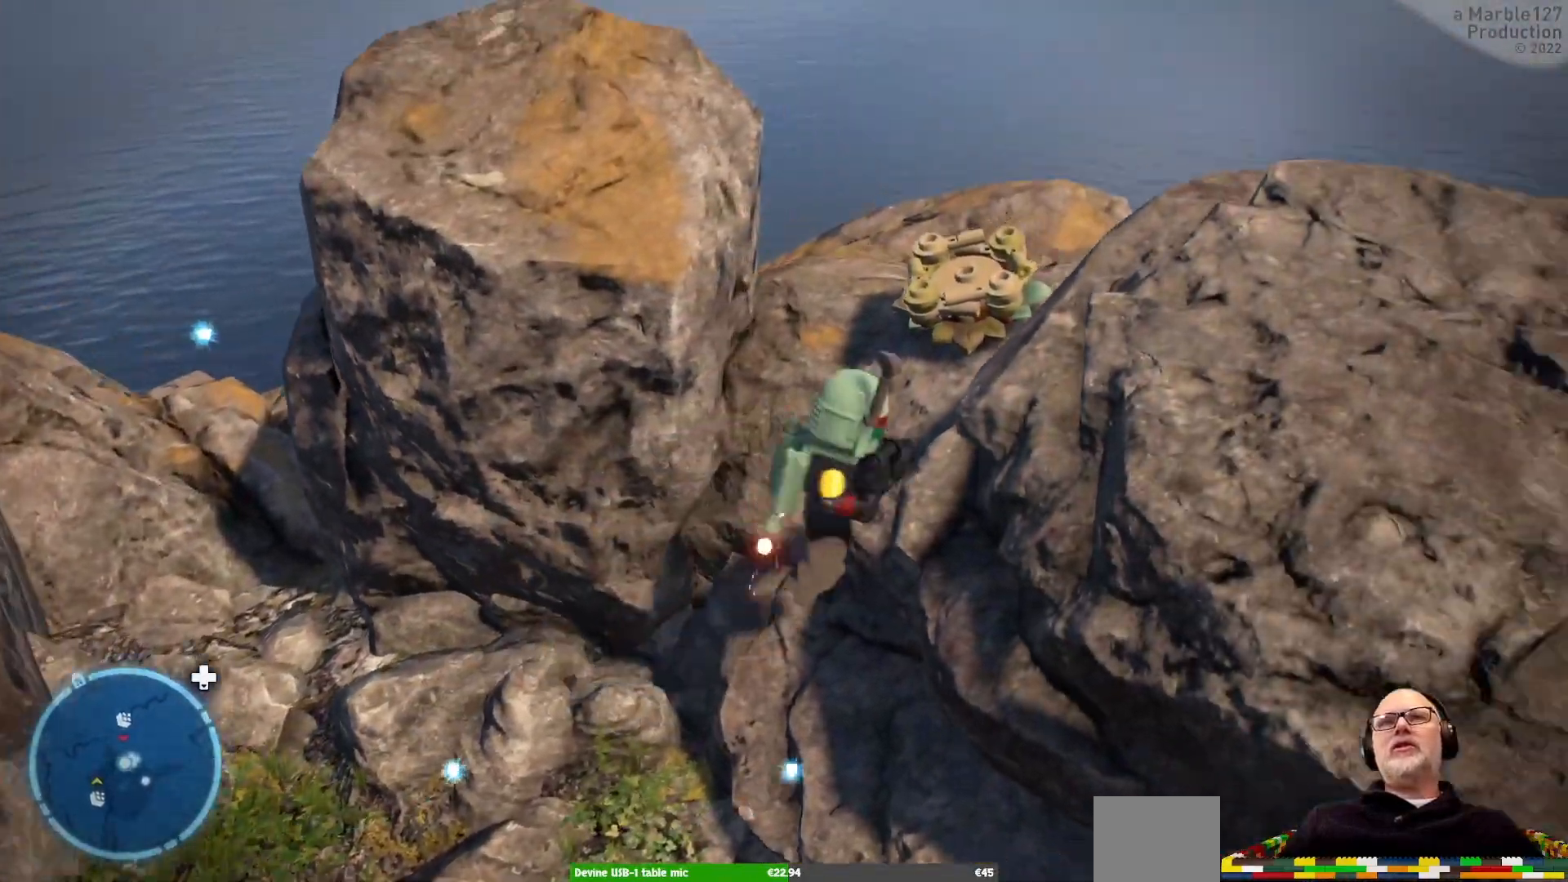
{"dt_ms": 500, "buttons": [], "left_stick": "up-right", "right_stick": "center", "events": [[67, "left_stick", "up-left"], [267, "A", "up"], [367, "left_stick", "up"], [467, "left_stick", "up-right"]]}
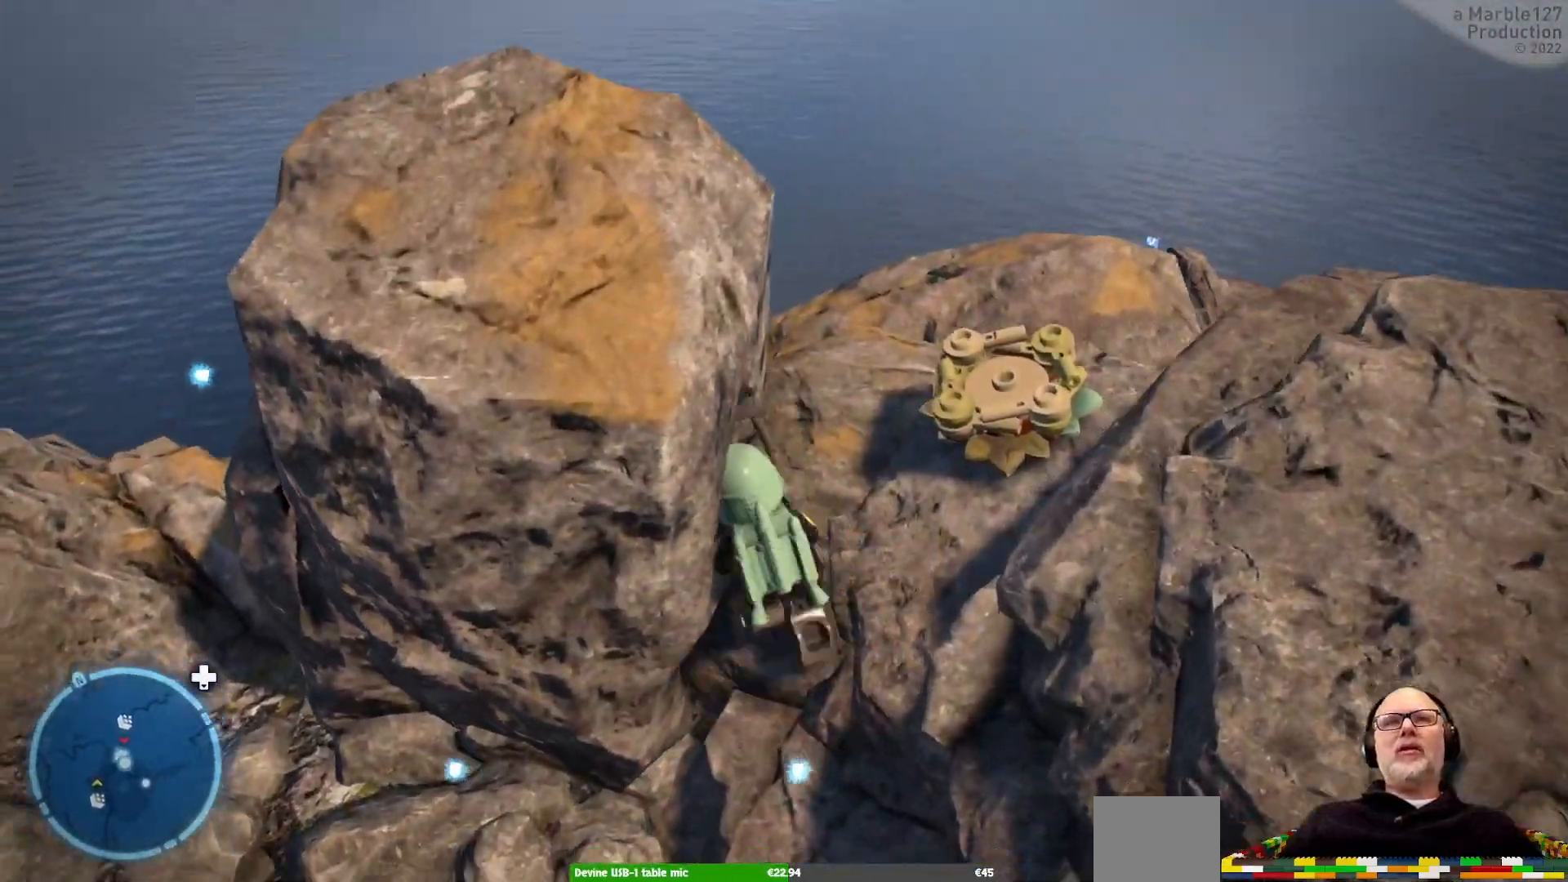
{"dt_ms": 500, "buttons": ["A"], "left_stick": "up-right", "right_stick": "center", "events": [[433, "A", "down"]]}
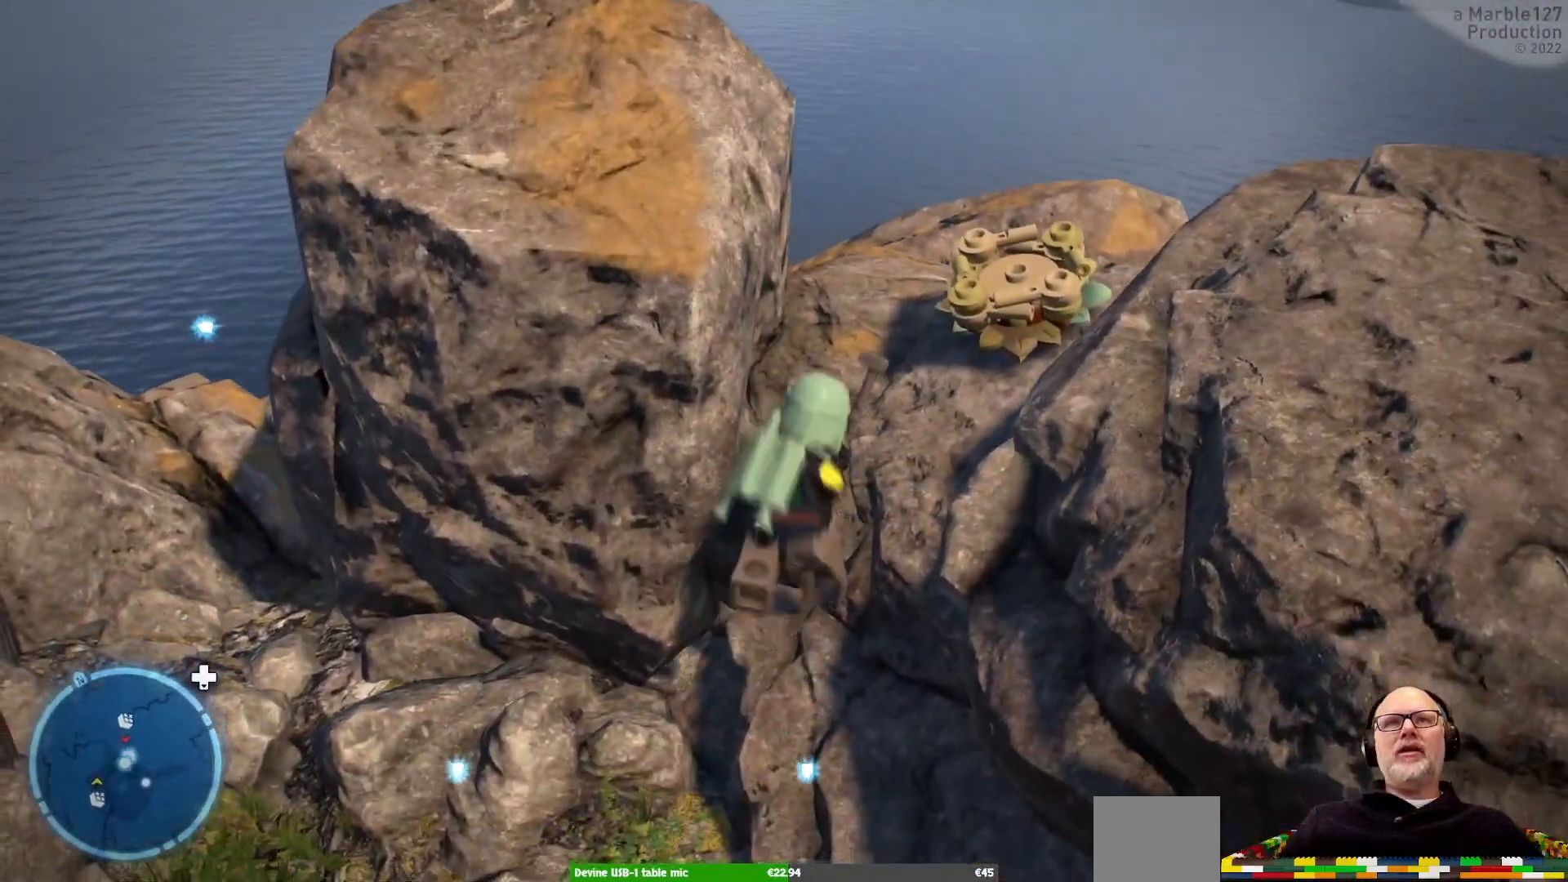
{"dt_ms": 1000, "buttons": [], "left_stick": "center", "right_stick": "left"}
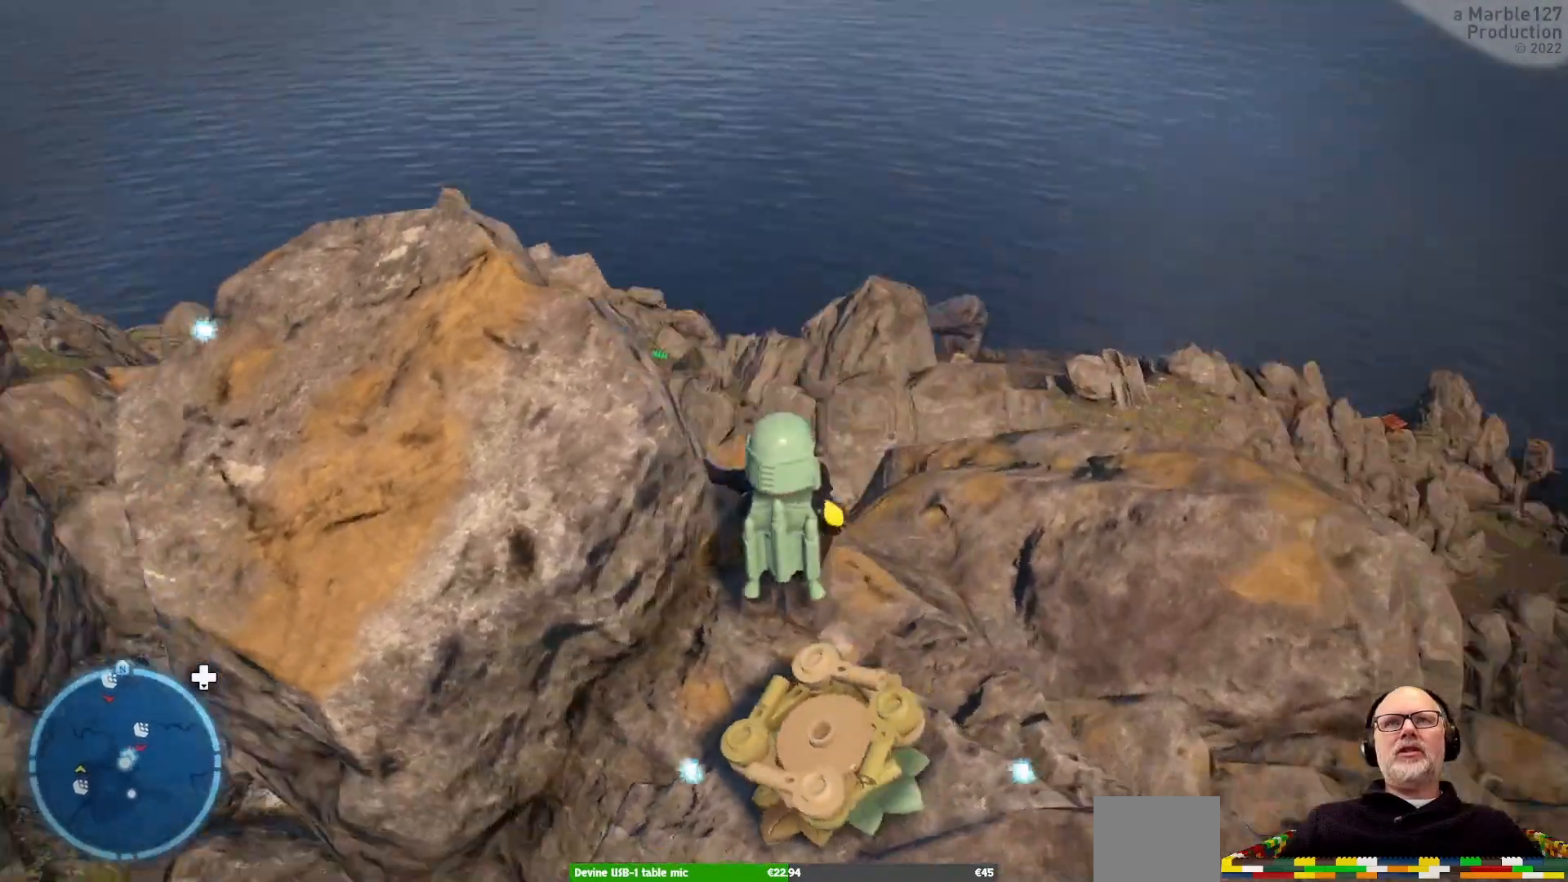
{"dt_ms": 500, "buttons": ["A"], "left_stick": "up", "right_stick": "center"}
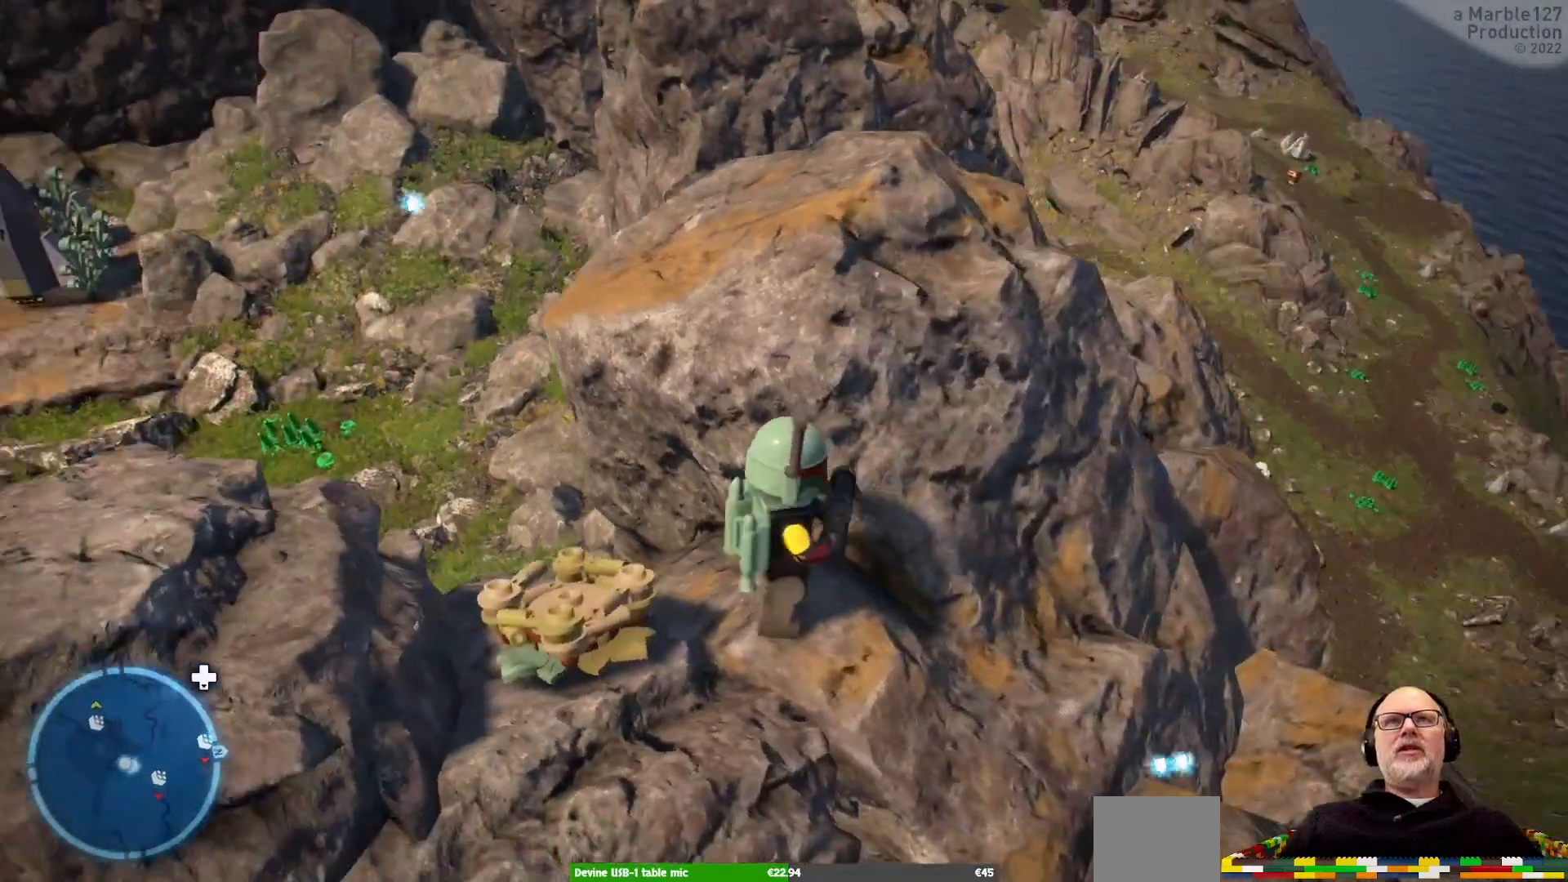
{"dt_ms": 500, "buttons": [], "left_stick": "up", "right_stick": "center", "events": [[100, "A", "up"]]}
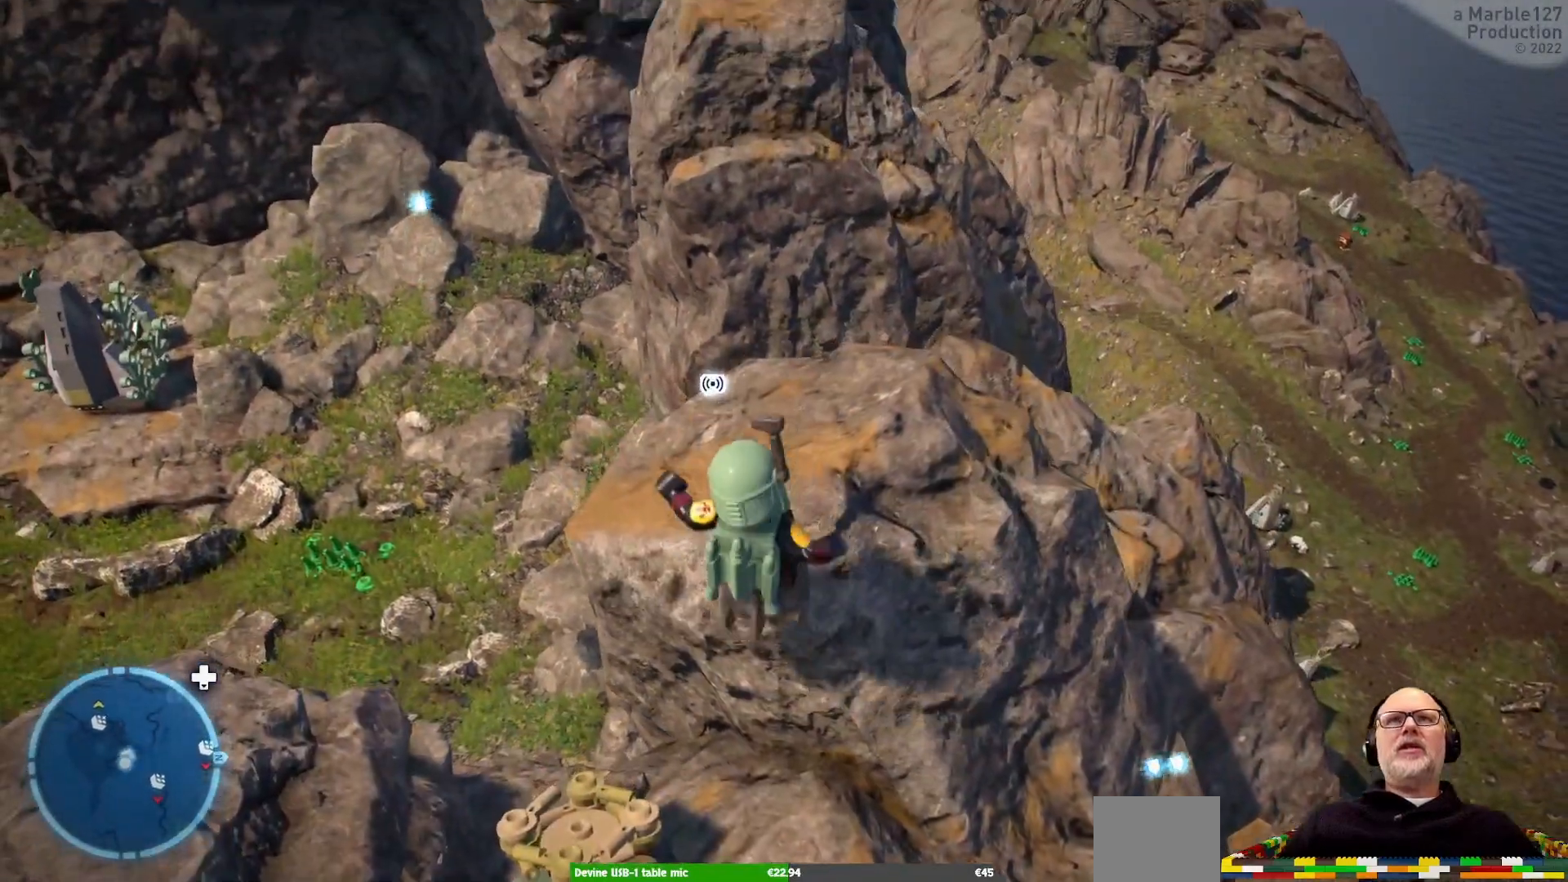
{"dt_ms": 500, "buttons": [], "left_stick": "up", "right_stick": "center", "events": [[200, "left_stick", "up-right"], [333, "A", "down"], [433, "left_stick", "up"], [467, "A", "up"]]}
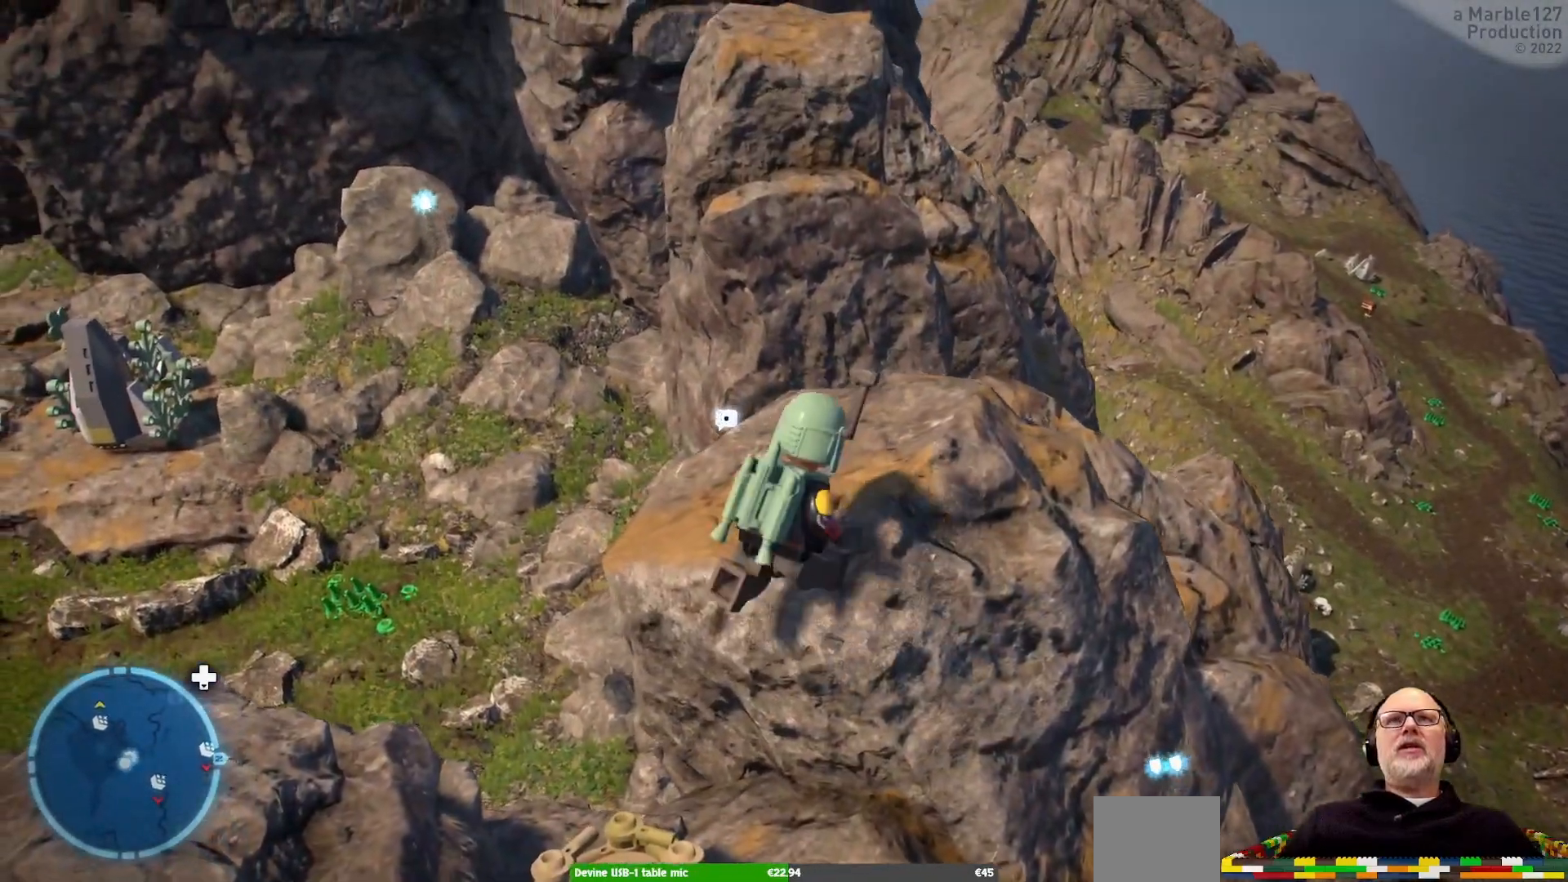
{"dt_ms": 500, "buttons": ["A"], "left_stick": "right", "right_stick": "center", "events": [[100, "left_stick", "up-right"], [367, "A", "down"], [500, "left_stick", "right"]]}
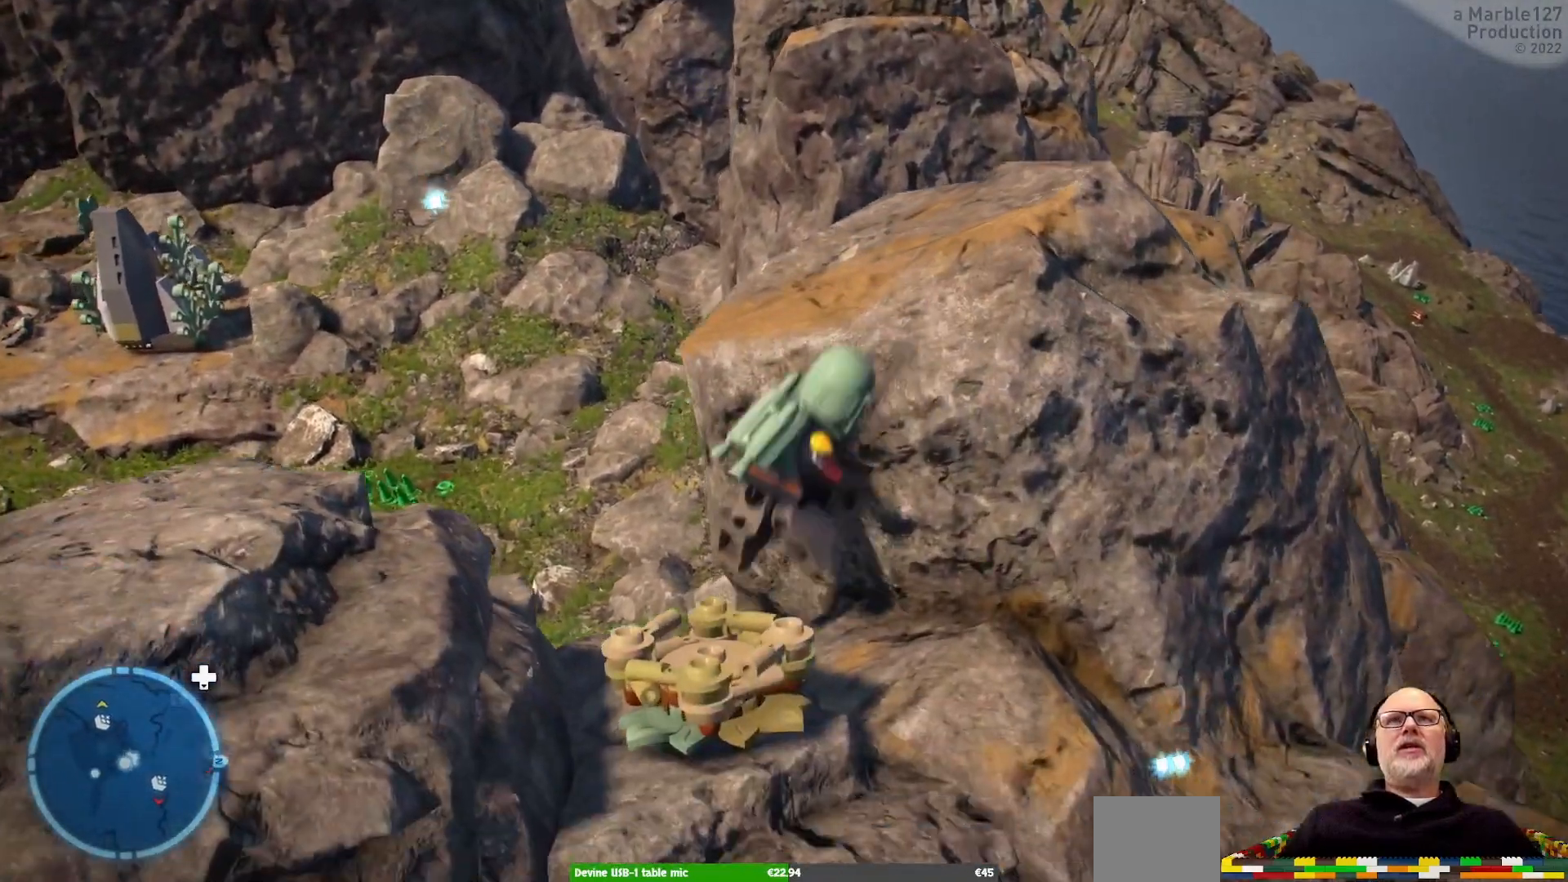
{"dt_ms": 500, "buttons": [], "left_stick": "up", "right_stick": "center", "events": [[67, "A", "up"], [267, "A", "down"], [367, "left_stick", "up"], [433, "A", "up"]]}
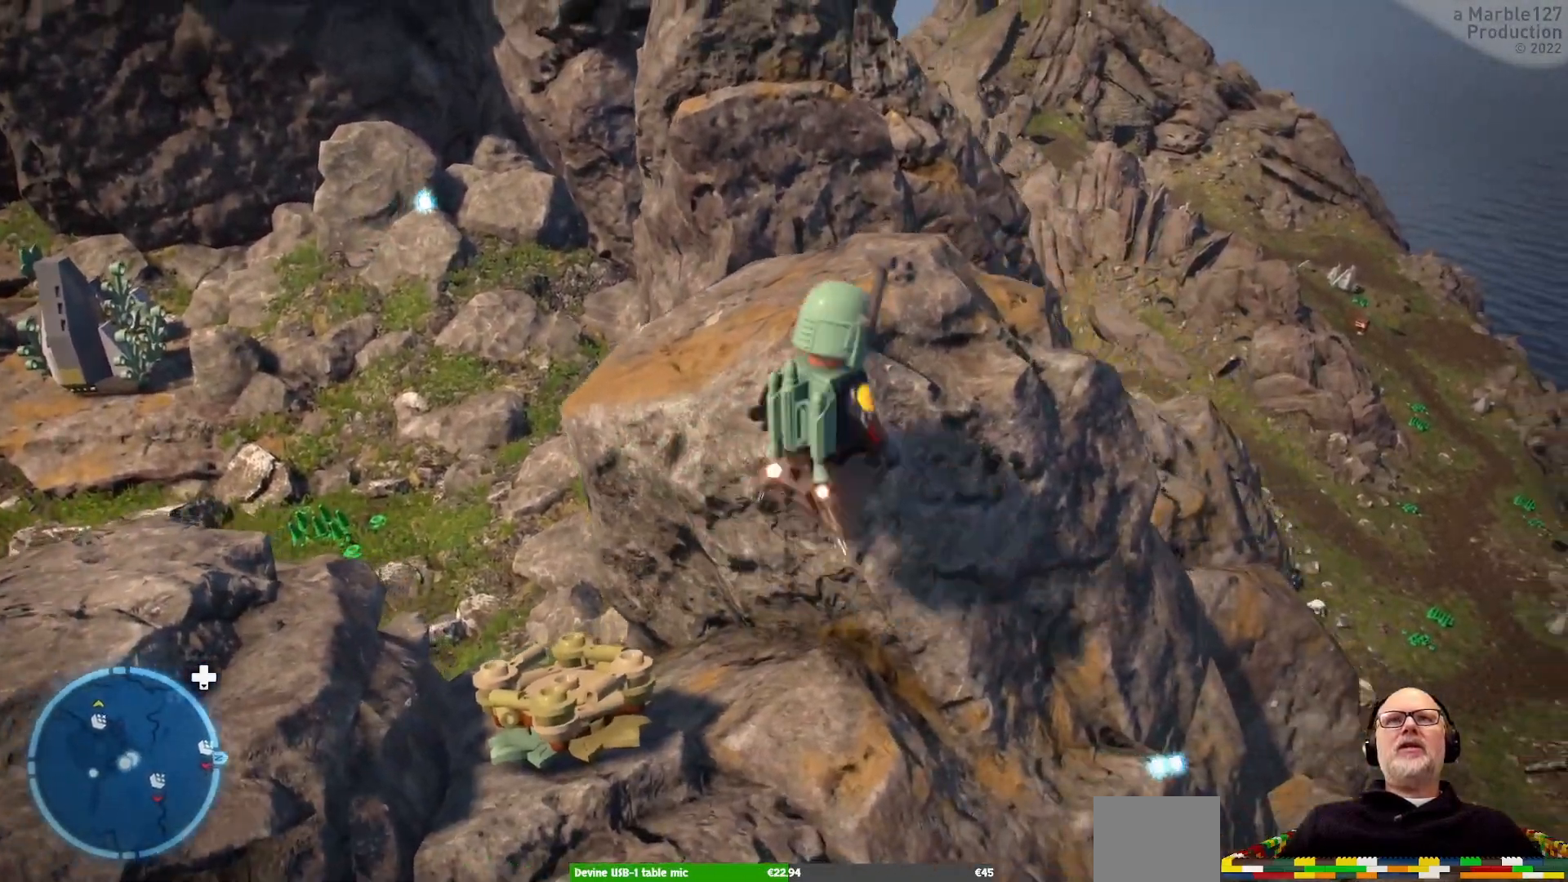
{"dt_ms": 500, "buttons": ["A"], "left_stick": "up-left", "right_stick": "center"}
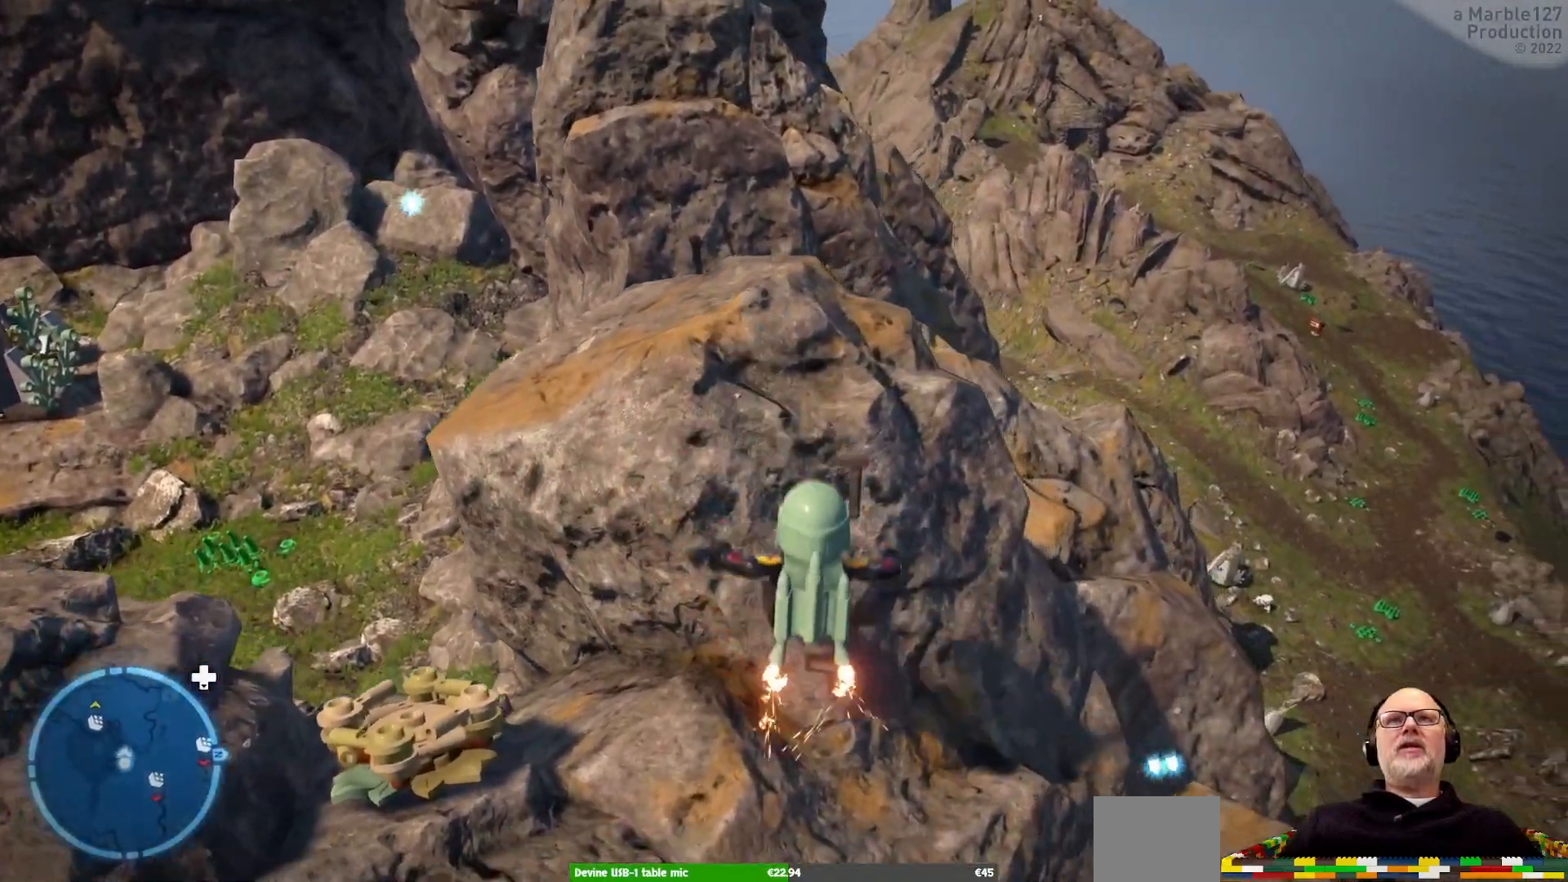
{"dt_ms": 500, "buttons": [], "left_stick": "center", "right_stick": "center", "events": [[333, "A", "up"], [433, "left_stick", "center"]]}
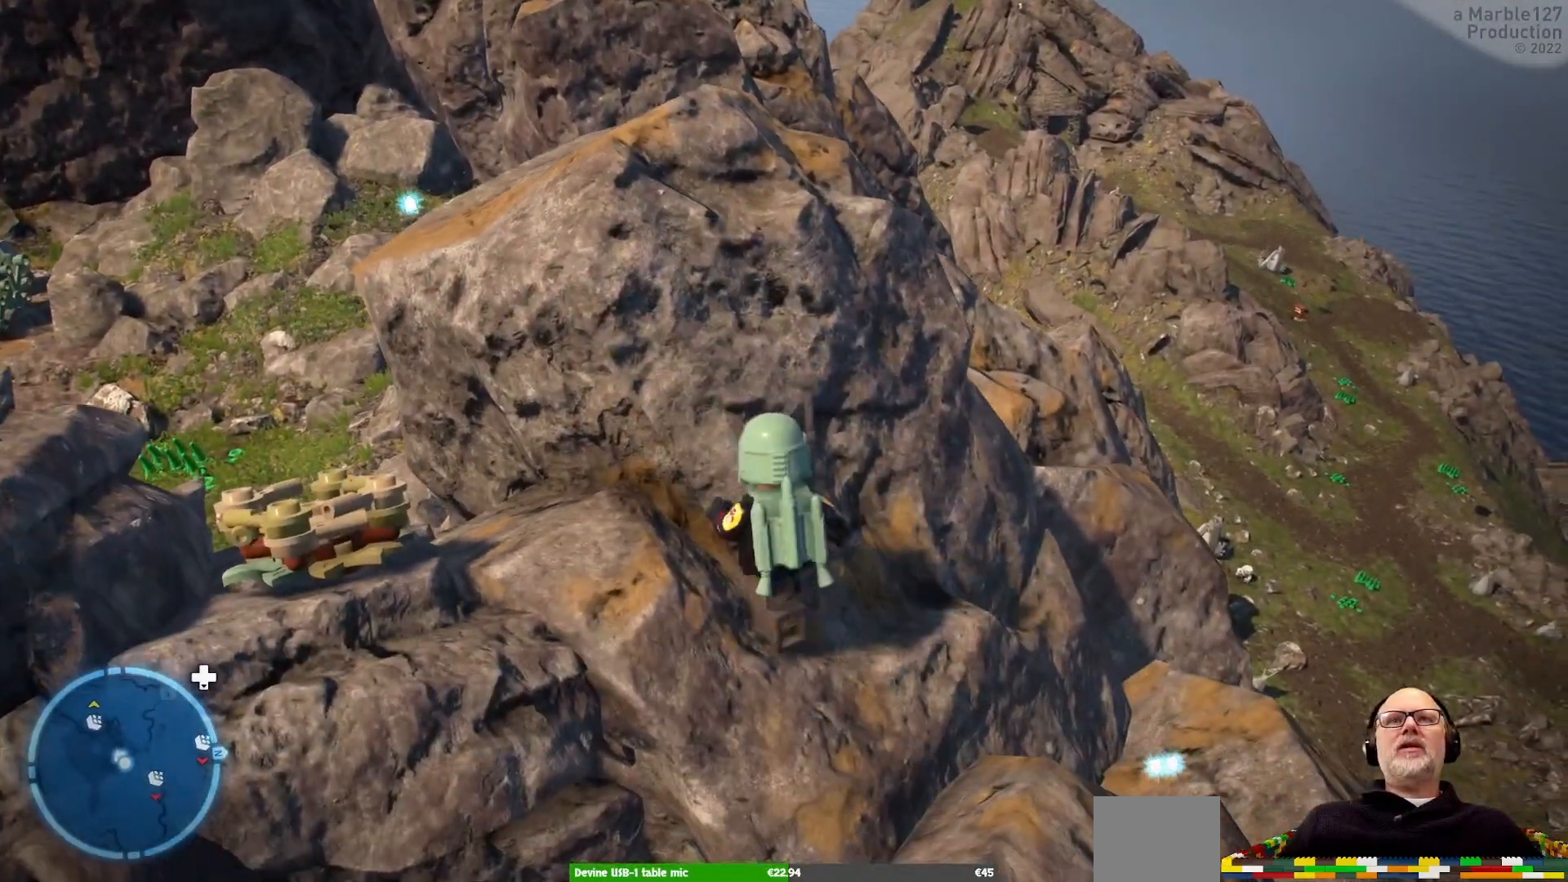
{"dt_ms": 500, "buttons": [], "left_stick": "up-left", "right_stick": "center", "events": [[100, "A", "down"], [133, "L1", "down"], [167, "left_stick", "up-left"], [200, "L1", "up"], [267, "A", "up"]]}
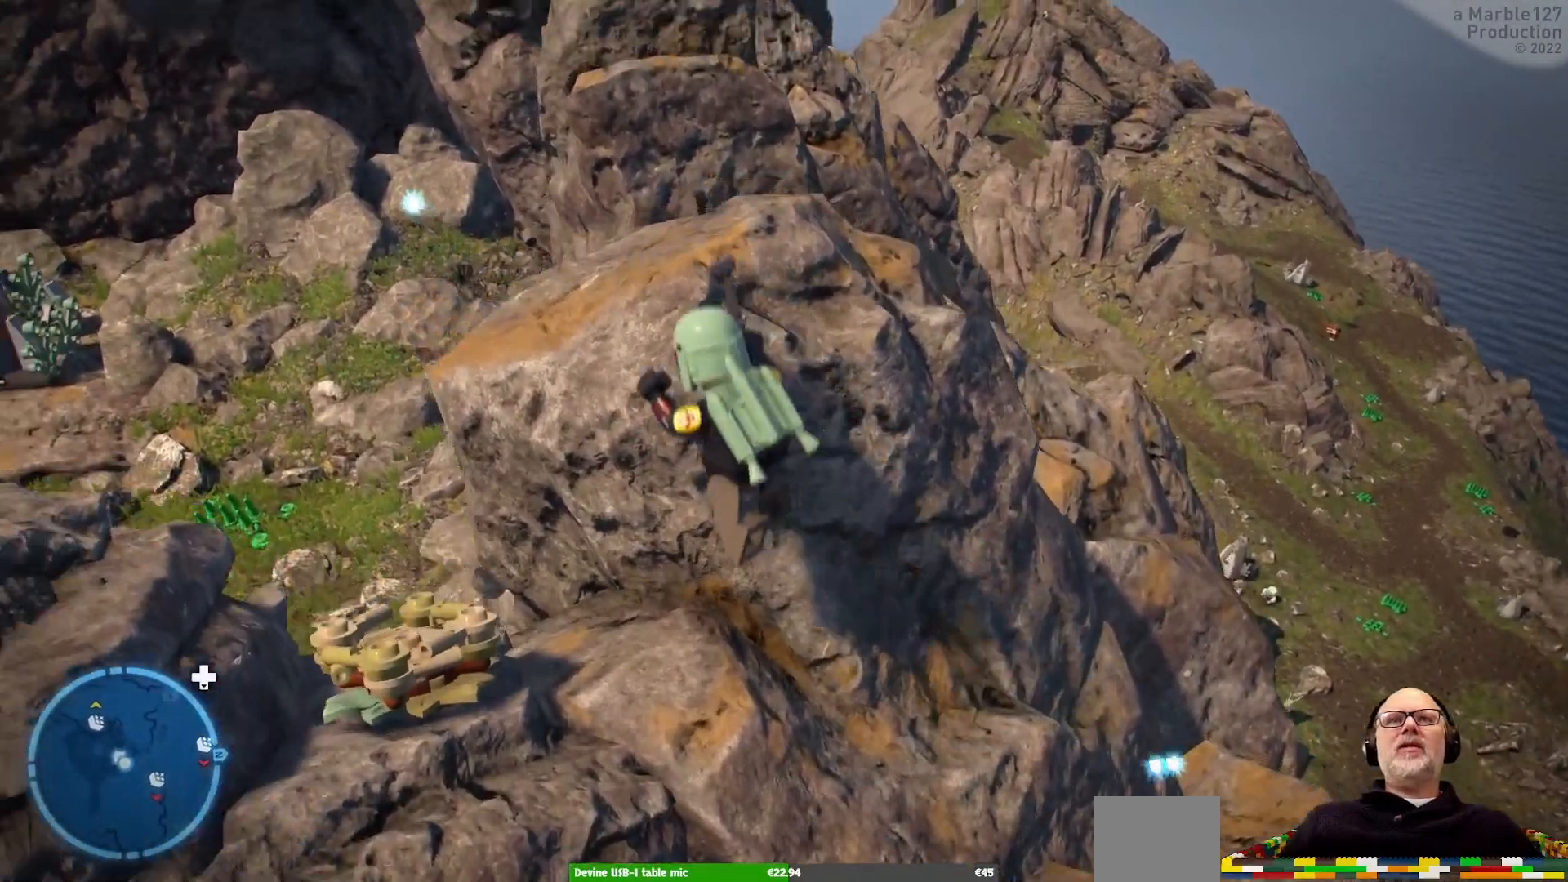
{"dt_ms": 500, "buttons": ["A"], "left_stick": "up", "right_stick": "center", "events": [[33, "left_stick", "up"], [67, "A", "down"]]}
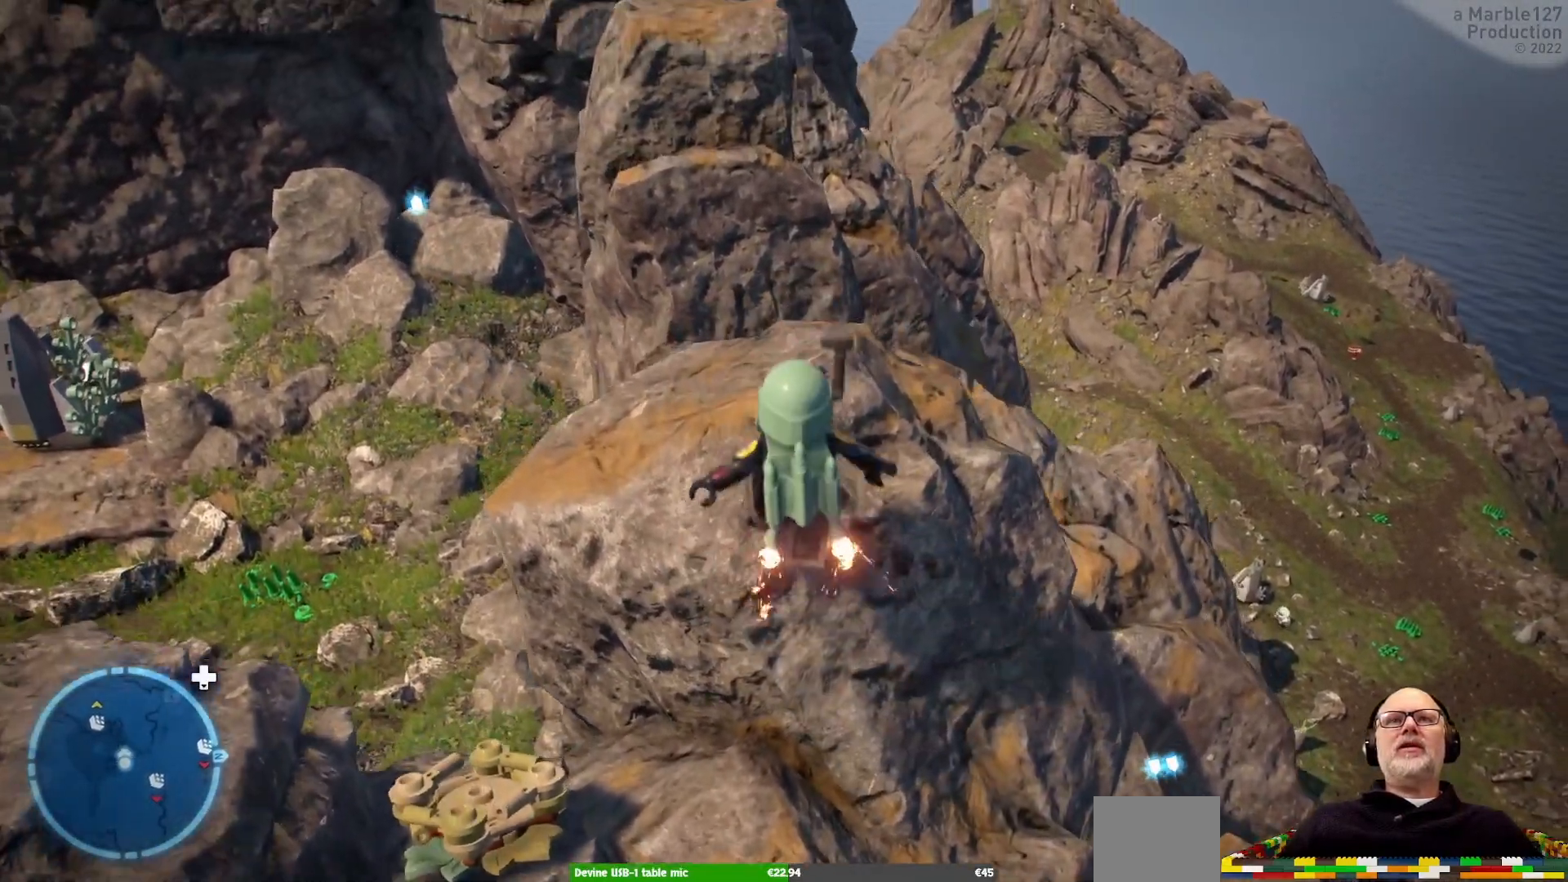
{"dt_ms": 500, "buttons": ["DPAD_RIGHT"], "left_stick": "down-left", "right_stick": "center", "events": [[67, "left_stick", "up-left"], [400, "left_stick", "left"], [433, "A", "up"], [467, "DPAD_RIGHT", "down"], [500, "left_stick", "down-left"]]}